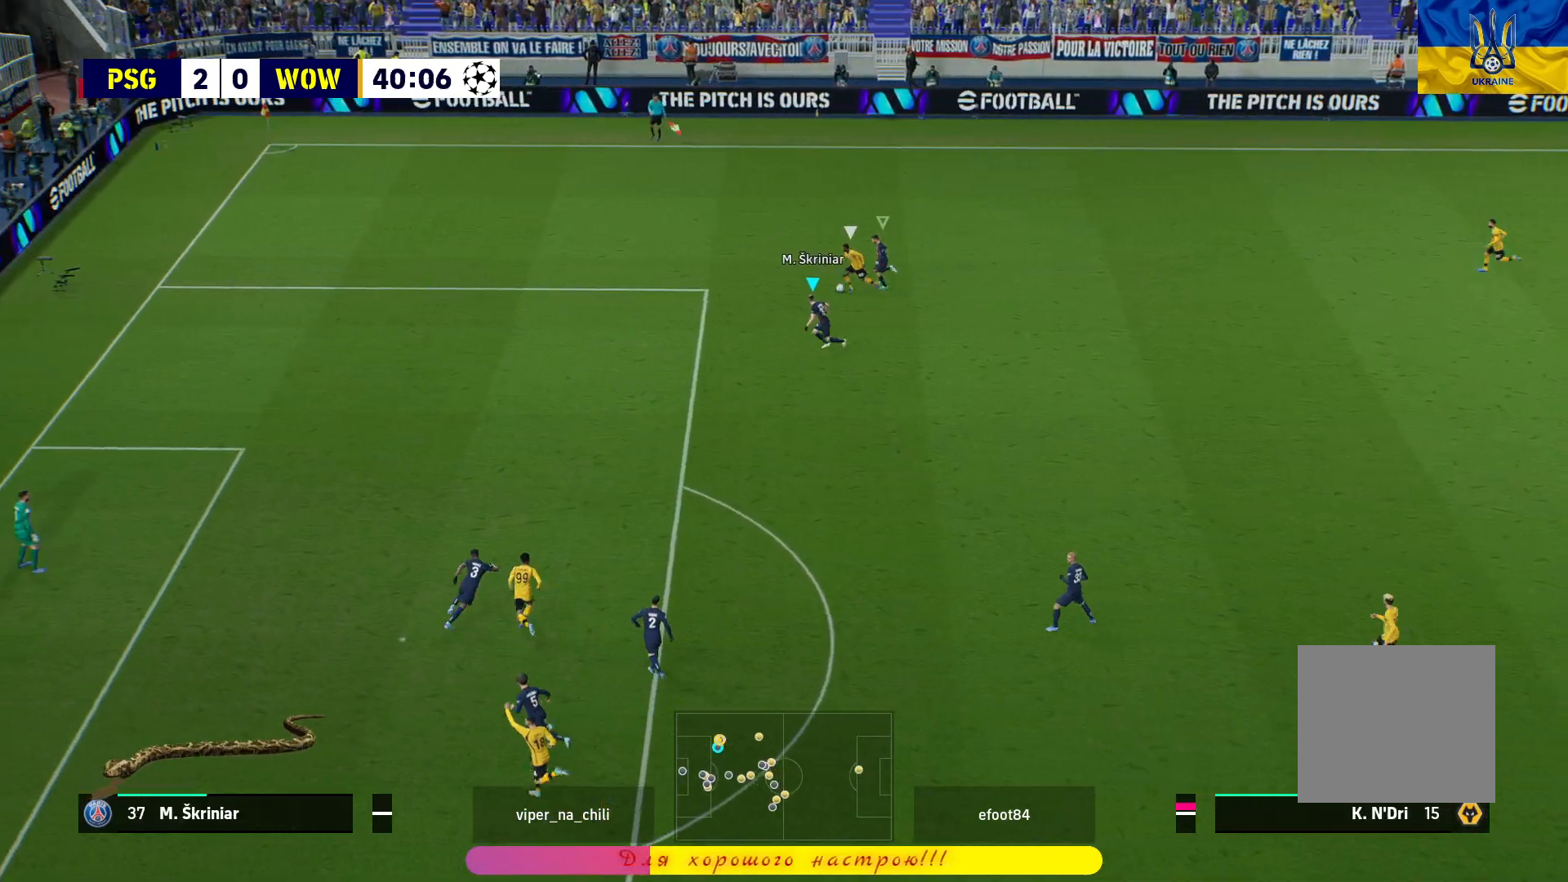
Gameplay with a controller (PlayStation layout); each line is a JSON object with the inputs held at the frame after it. "events" lists button and stick changes between this image and that frame as [ms after this image, input, new state], when the widget could be followed in between.
{"buttons": ["L2", "R1"], "left_stick": "left", "right_stick": "center", "events": [[50, "R1", "down"]]}
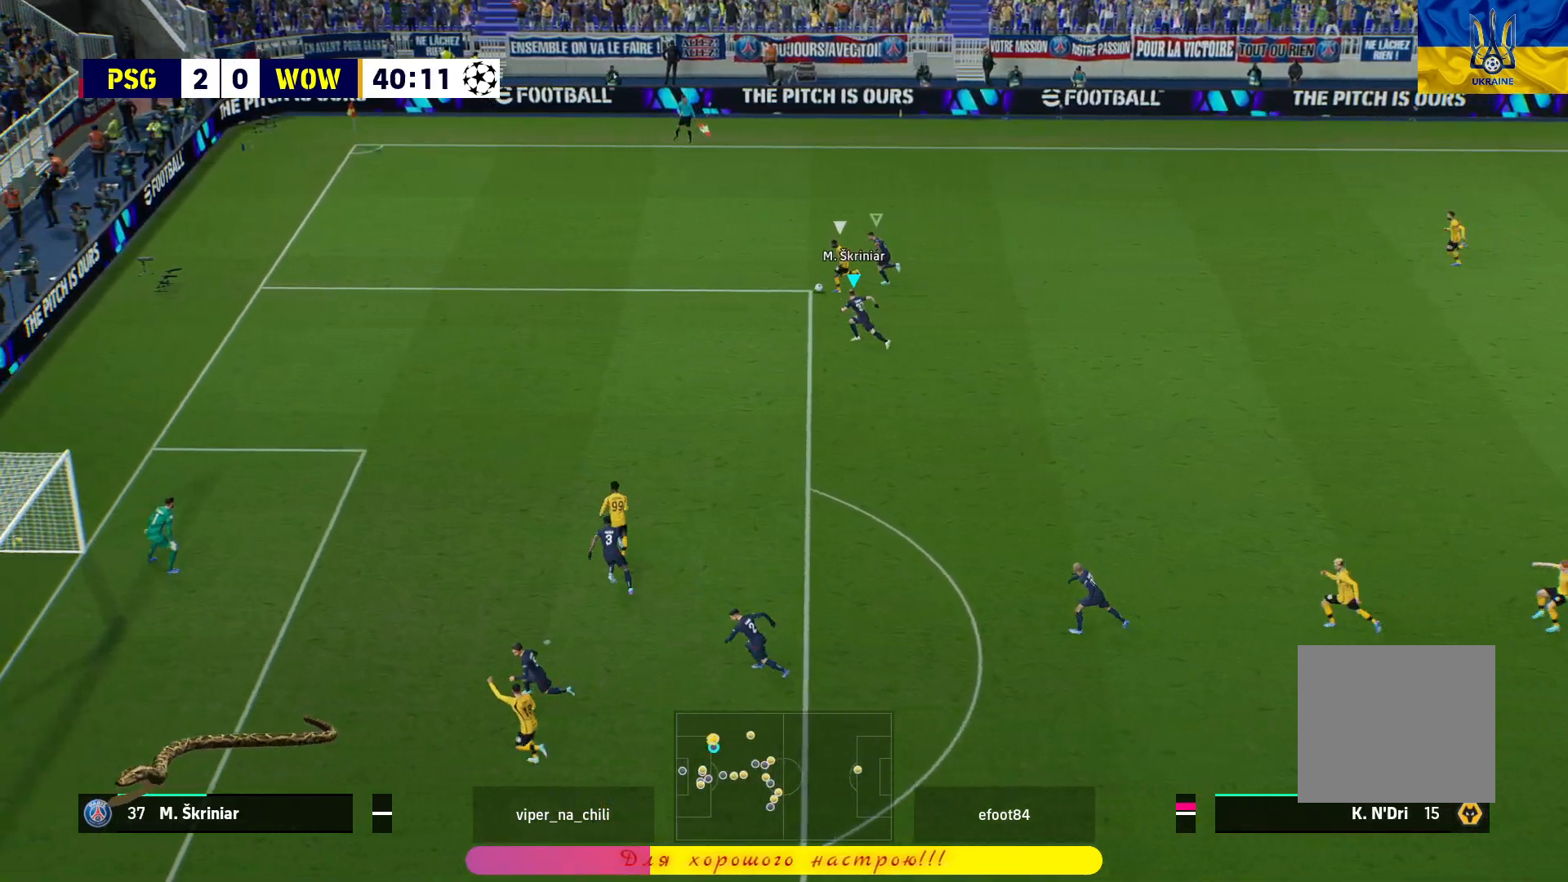
{"buttons": ["L2", "R1"], "left_stick": "left", "right_stick": "center", "events": []}
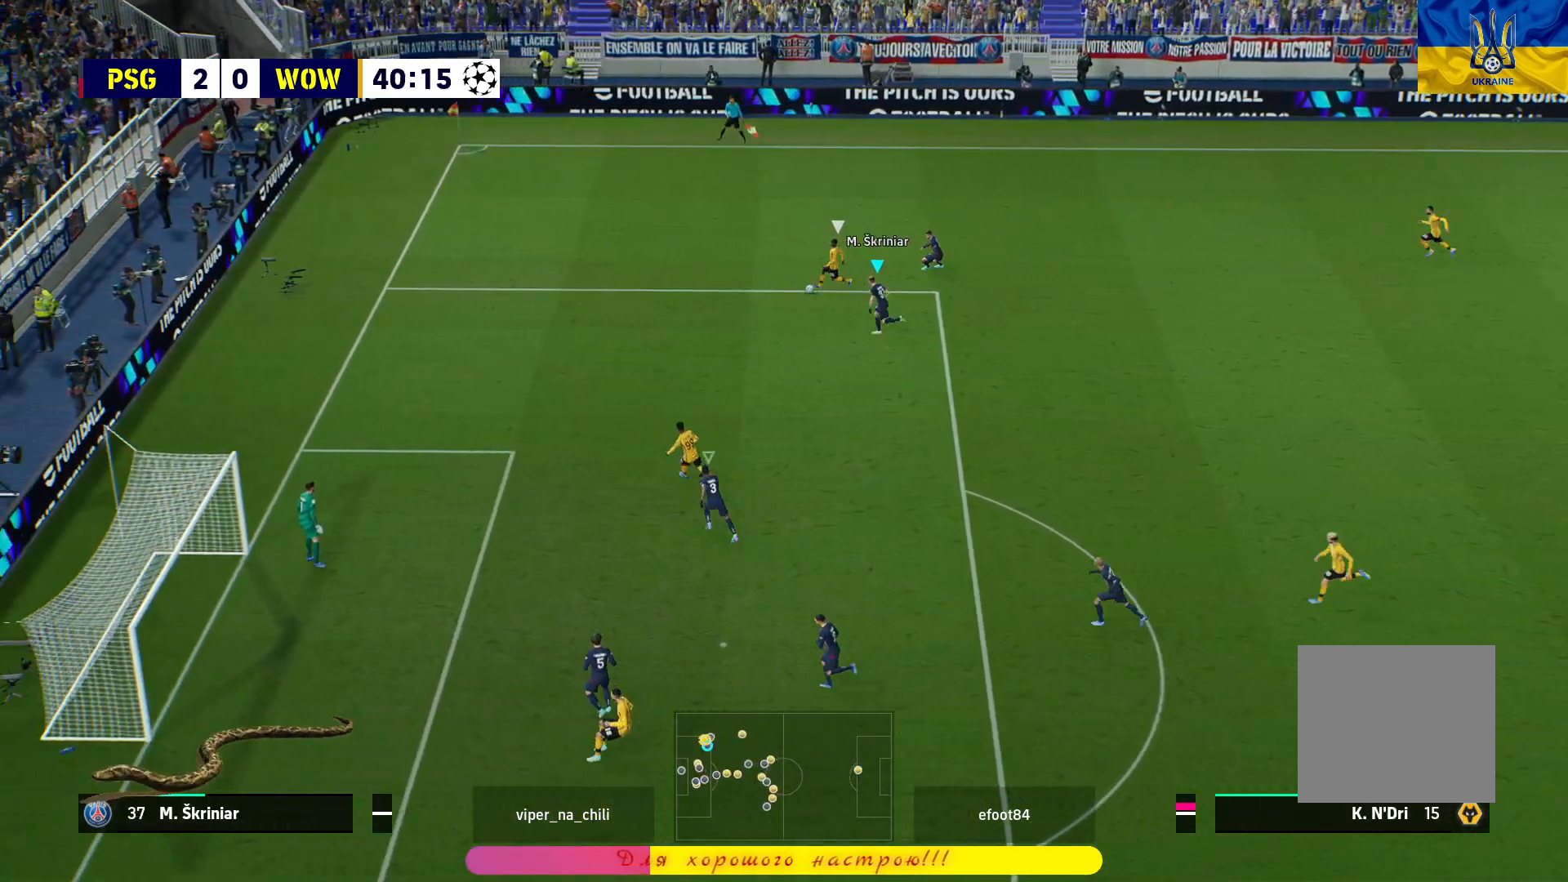
{"buttons": ["L2", "L3"], "left_stick": "down-right", "right_stick": "center", "events": [[233, "R1", "up"], [267, "left_stick", "down-right"], [350, "L3", "down"]]}
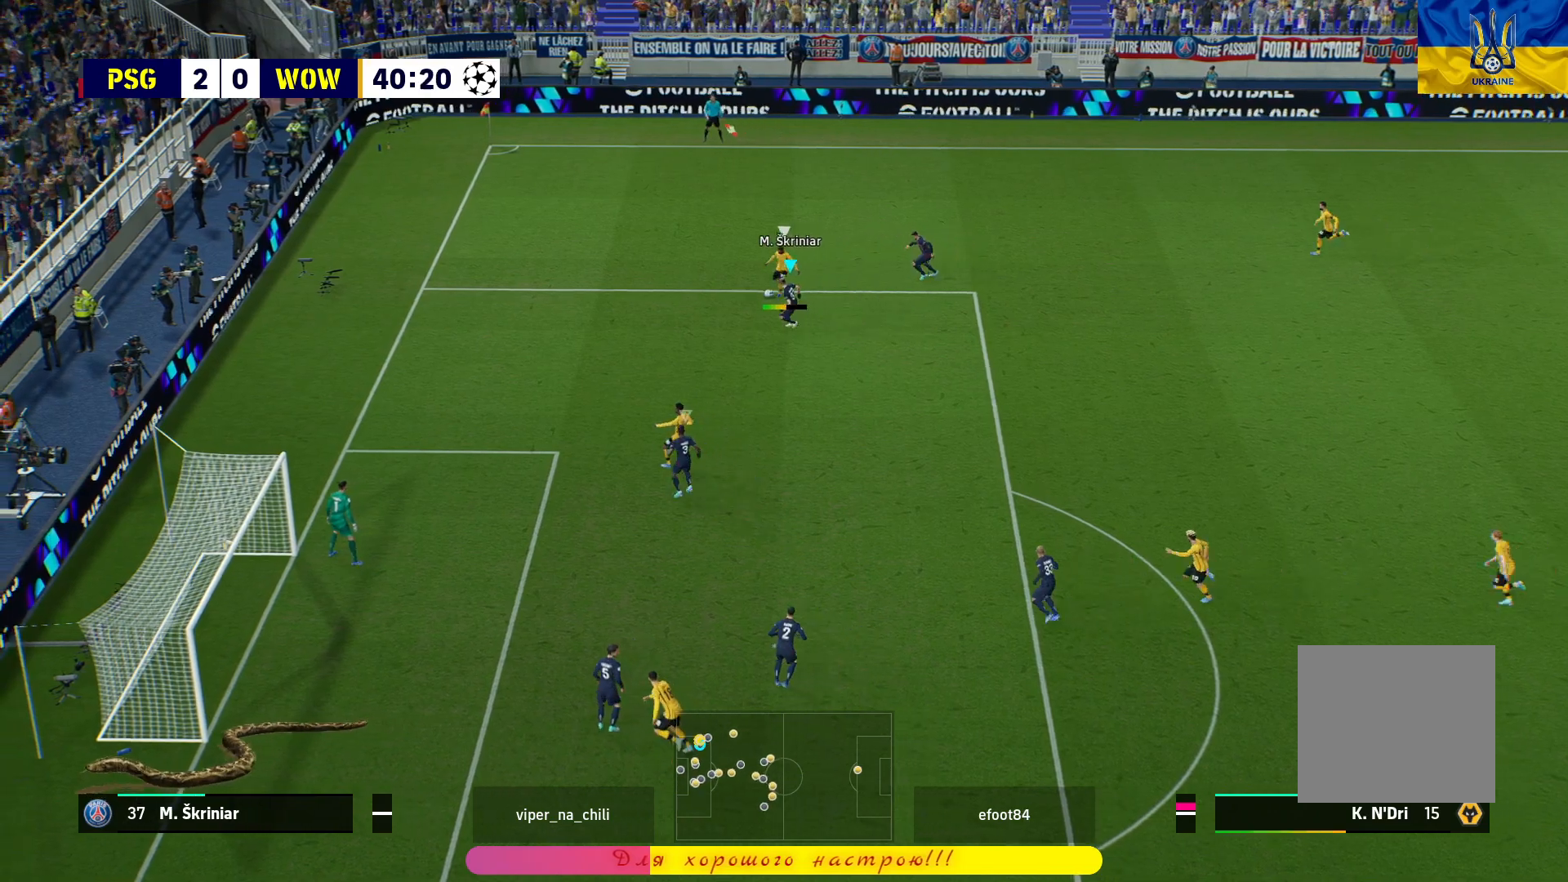
{"buttons": ["L2", "L3"], "left_stick": "down-right", "right_stick": "center", "events": []}
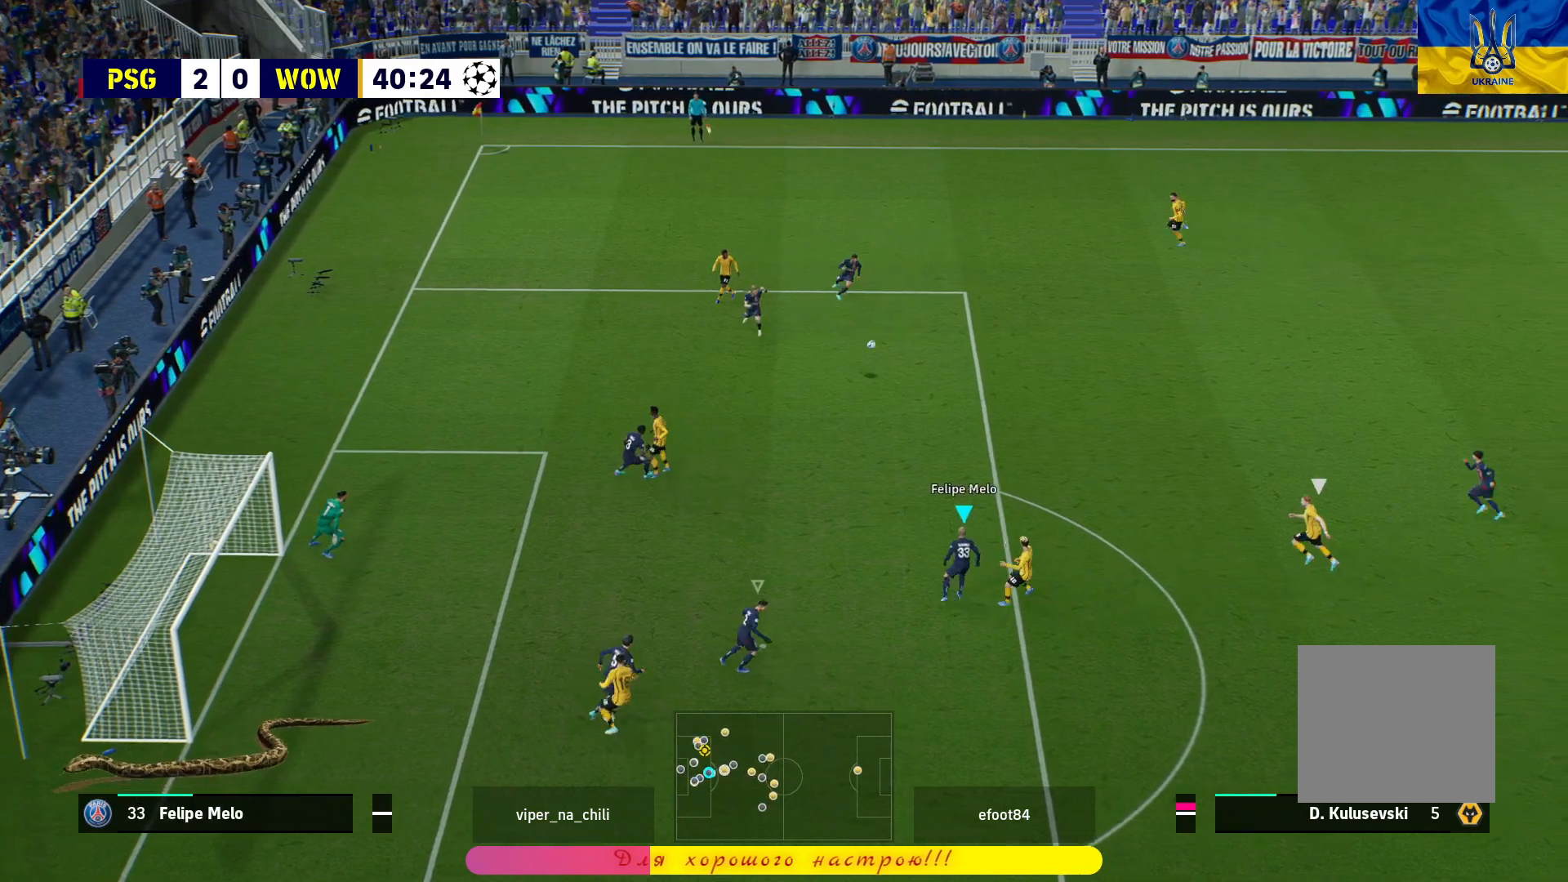
{"buttons": ["L2"], "left_stick": "up-left", "right_stick": "center", "events": [[100, "left_stick", "right"], [183, "R1", "down"], [383, "L3", "up"], [383, "R1", "up"], [400, "left_stick", "up-left"]]}
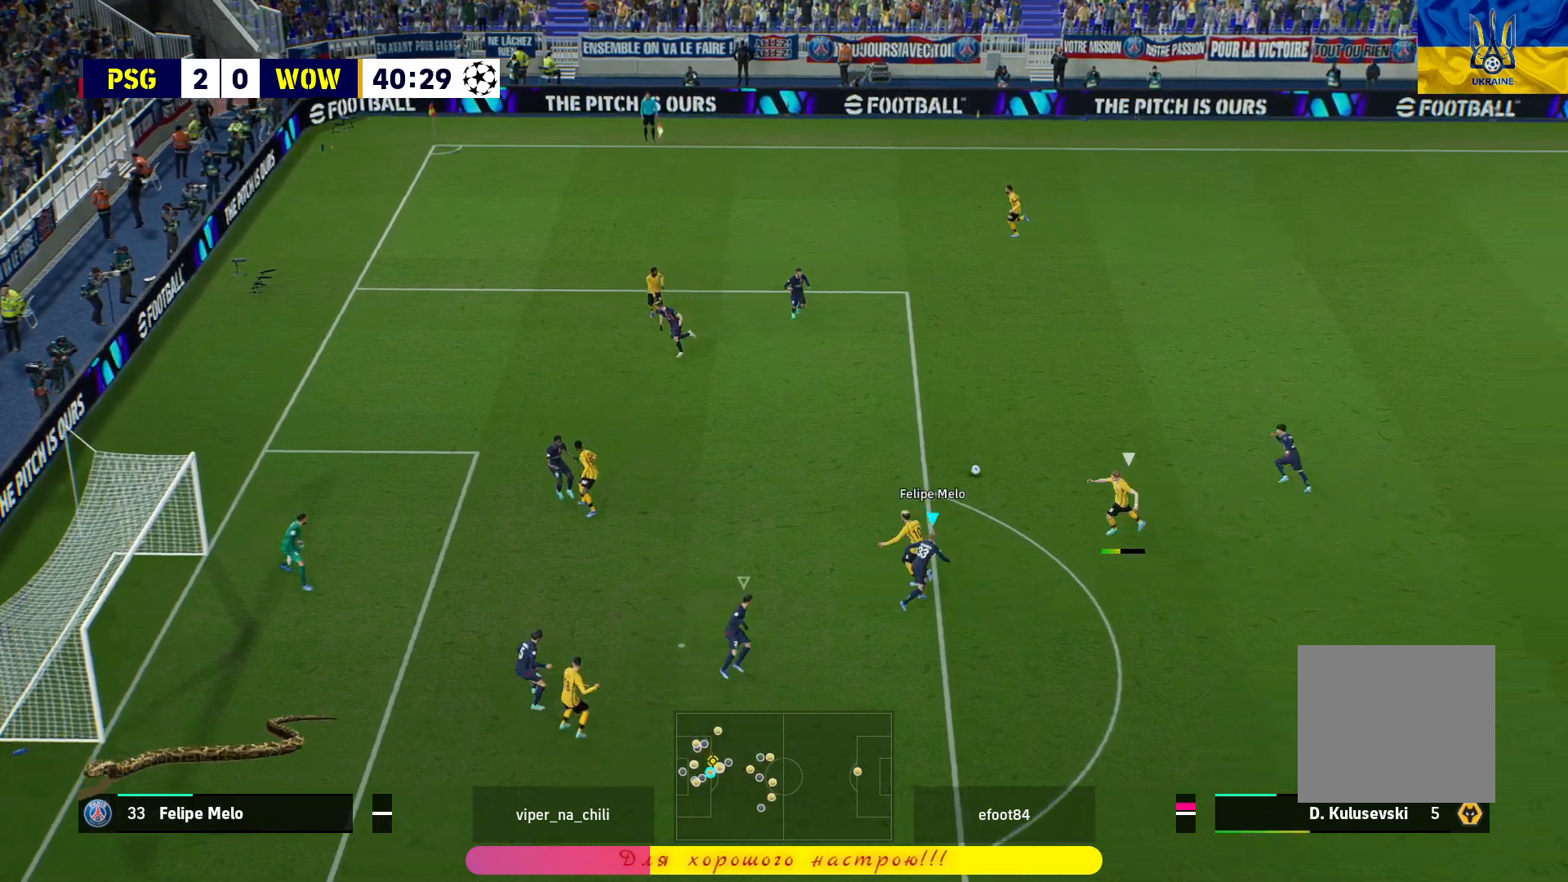
{"buttons": ["L2"], "left_stick": "up-left", "right_stick": "center", "events": []}
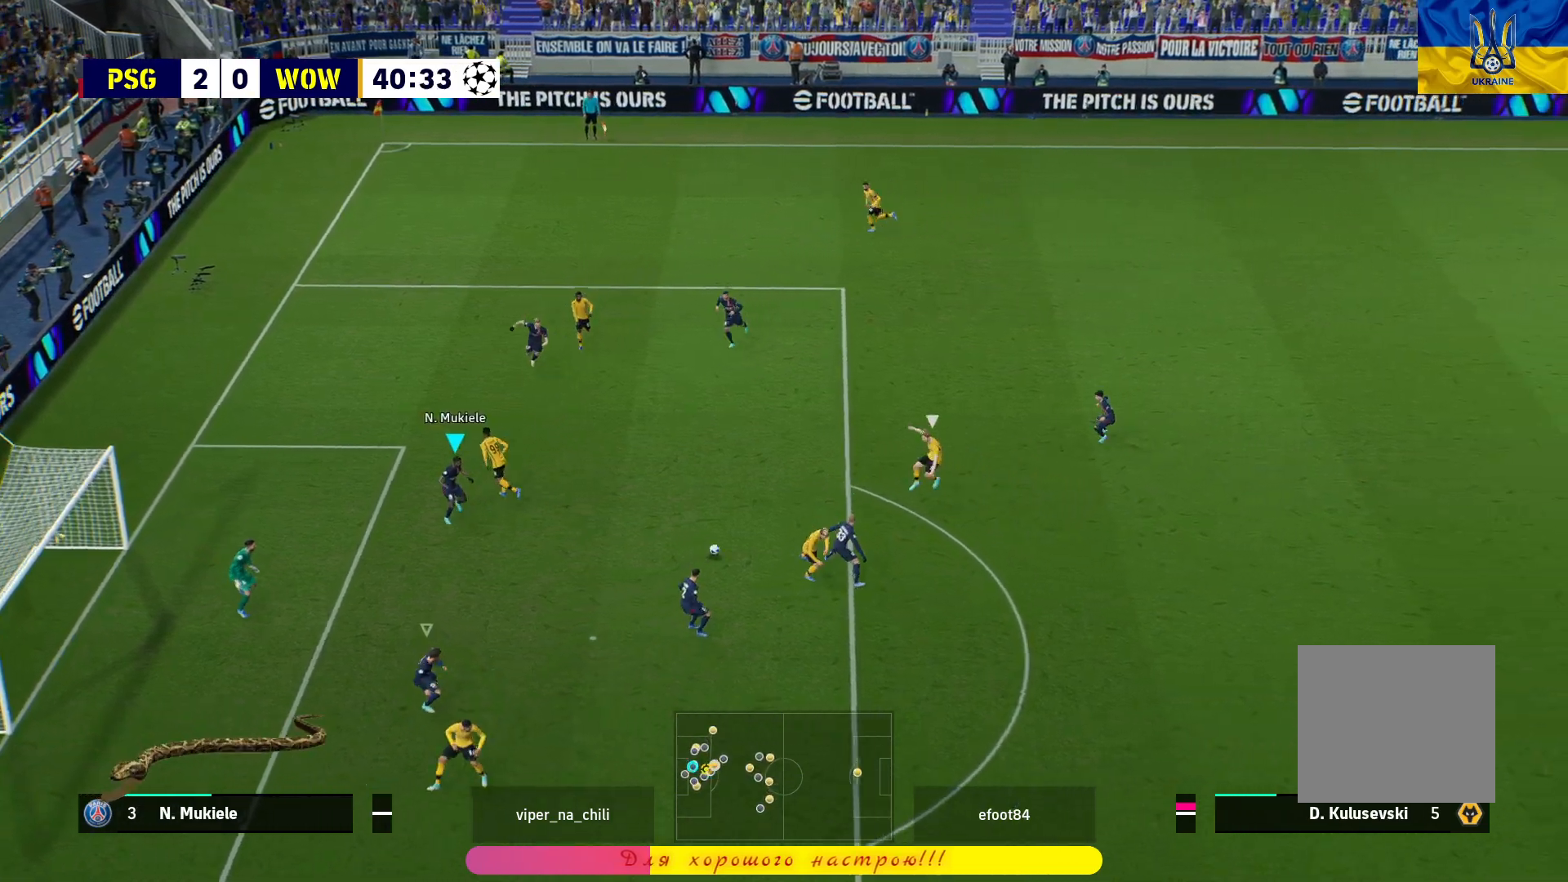
{"buttons": ["L3"], "left_stick": "down-right", "right_stick": "center", "events": [[133, "left_stick", "down-right"], [233, "L3", "down"], [267, "L2", "up"]]}
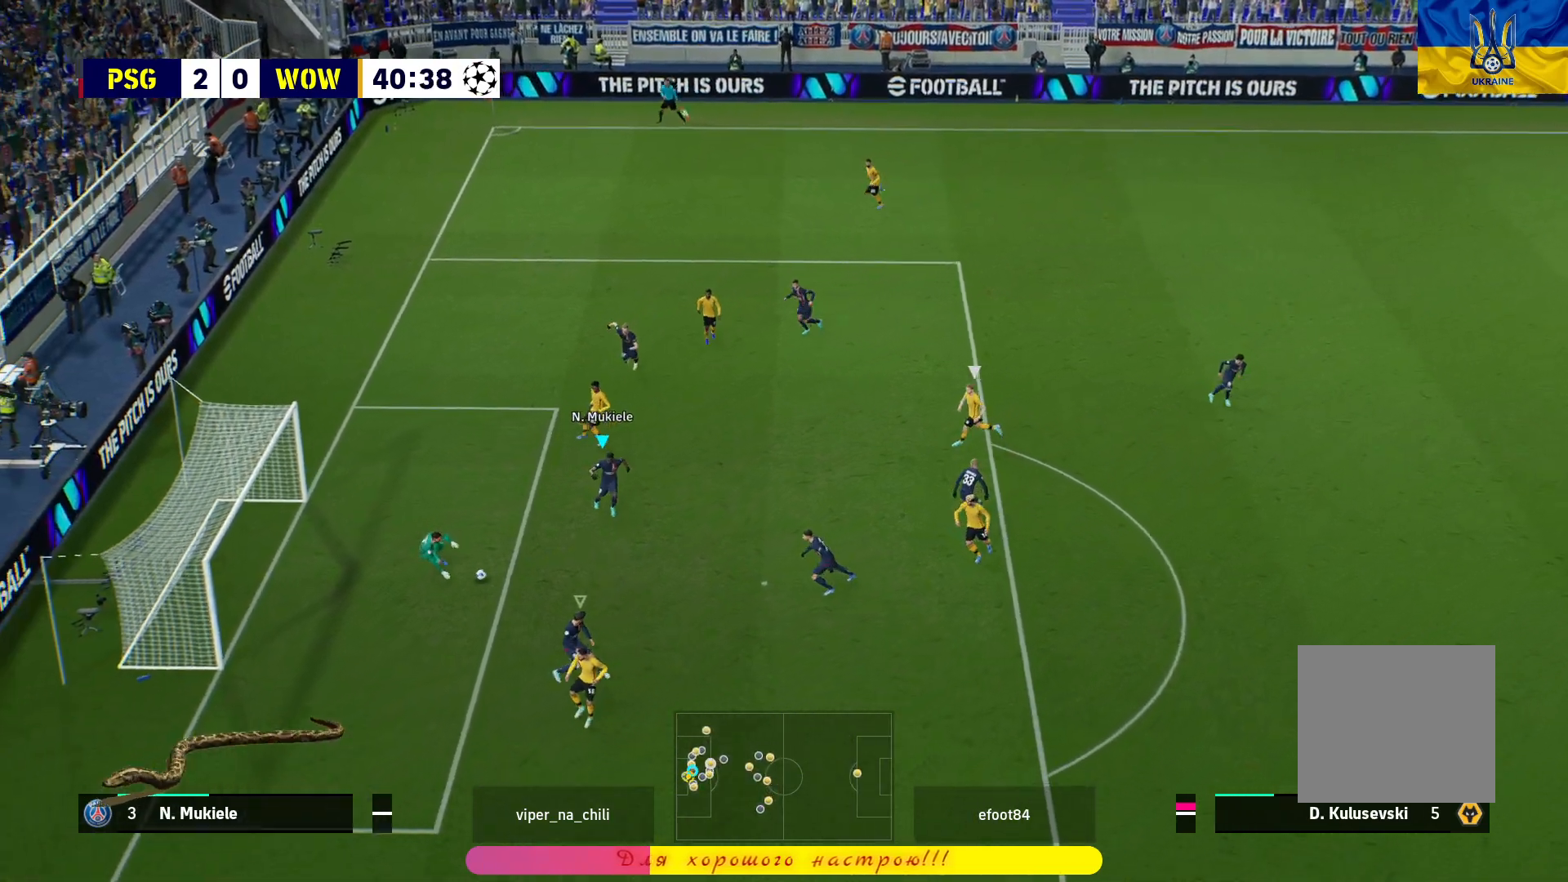
{"buttons": ["L3"], "left_stick": "down-left", "right_stick": "center", "events": [[417, "left_stick", "down-left"]]}
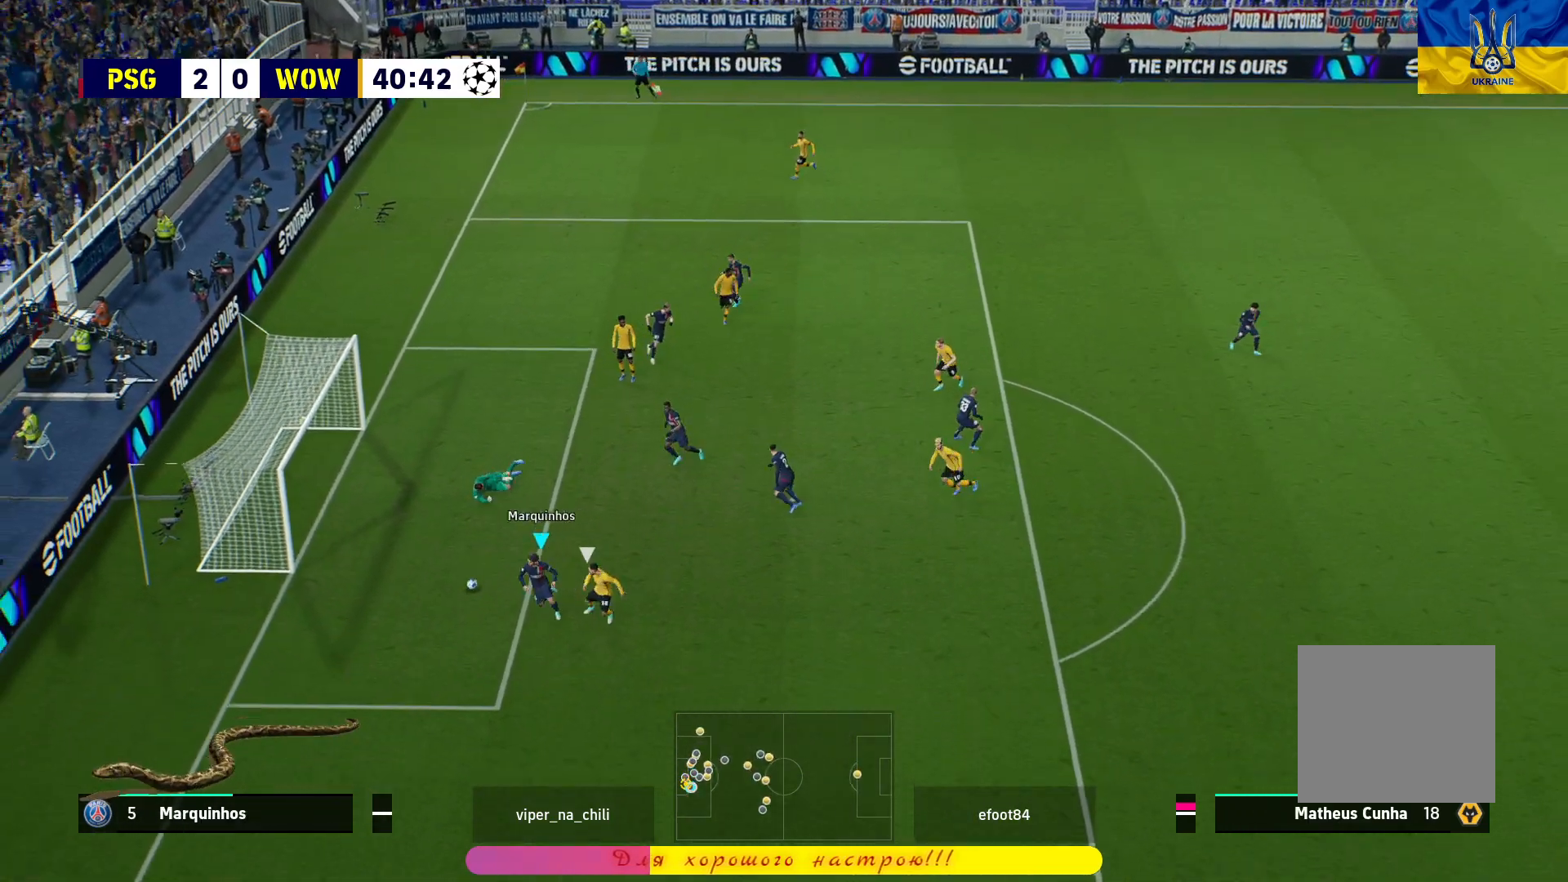
{"buttons": ["L3"], "left_stick": "down-left", "right_stick": "center", "events": []}
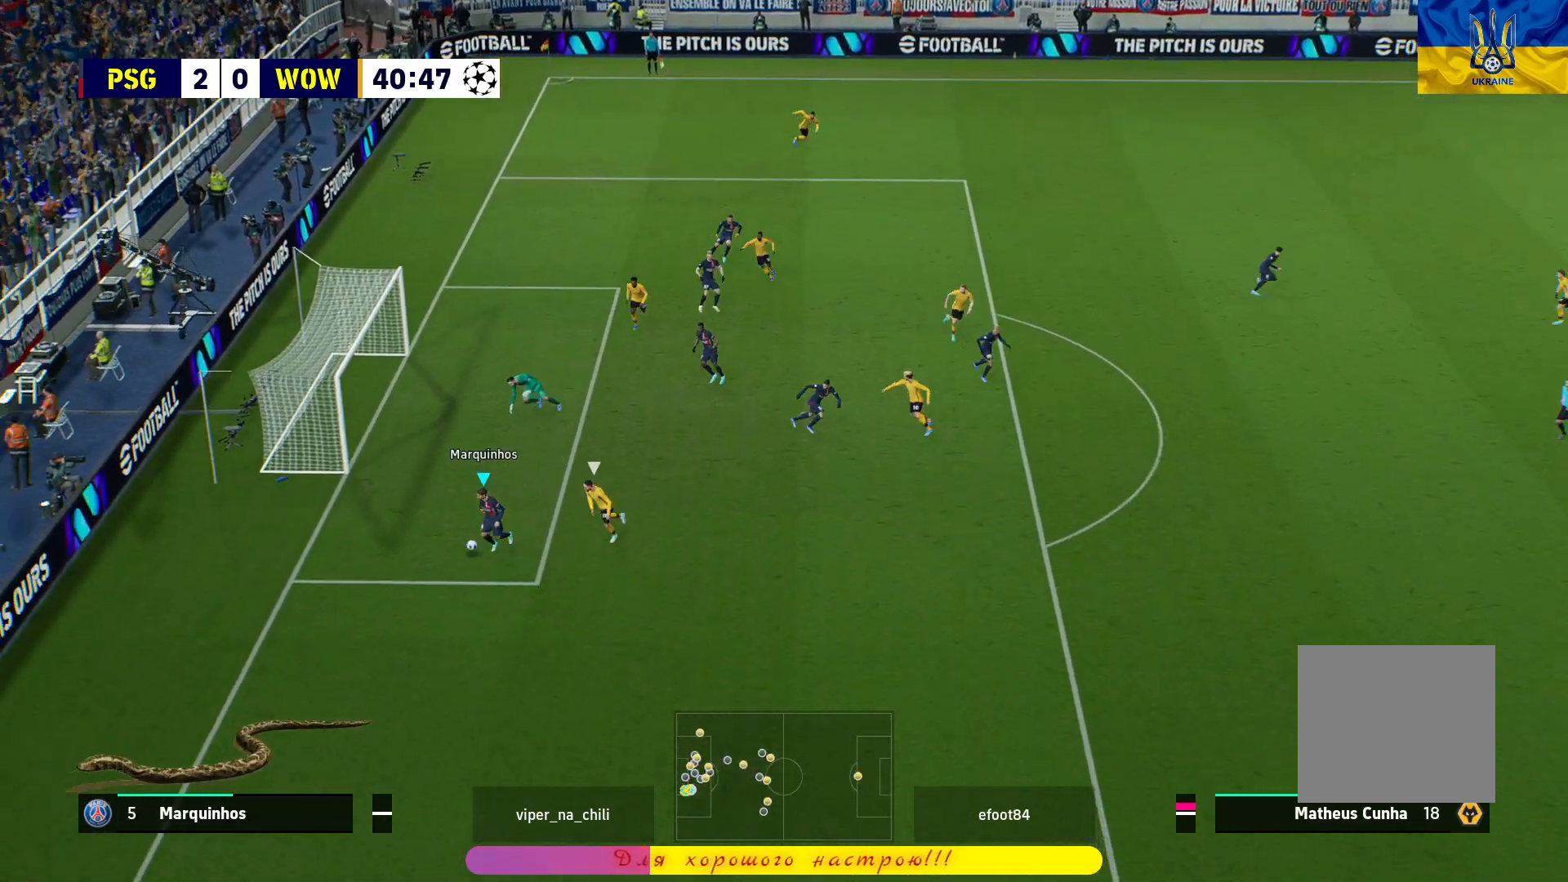
{"buttons": ["L3"], "left_stick": "down-right", "right_stick": "center", "events": [[17, "left_stick", "down"], [283, "left_stick", "down-right"], [333, "CROSS", "down"], [483, "CROSS", "up"]]}
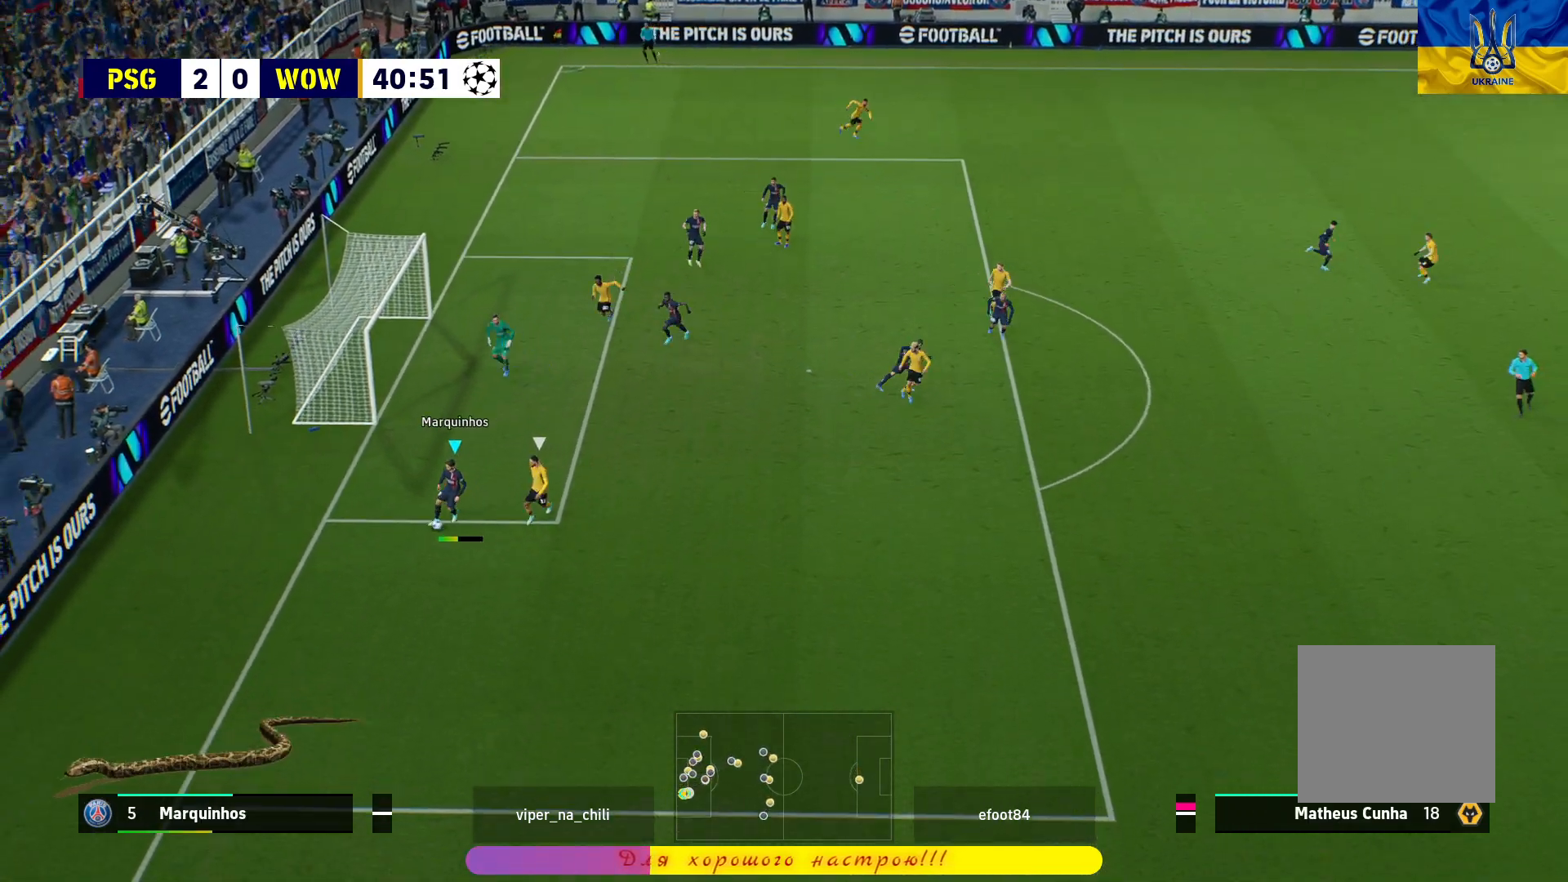
{"buttons": ["L3"], "left_stick": "down-right", "right_stick": "center", "events": []}
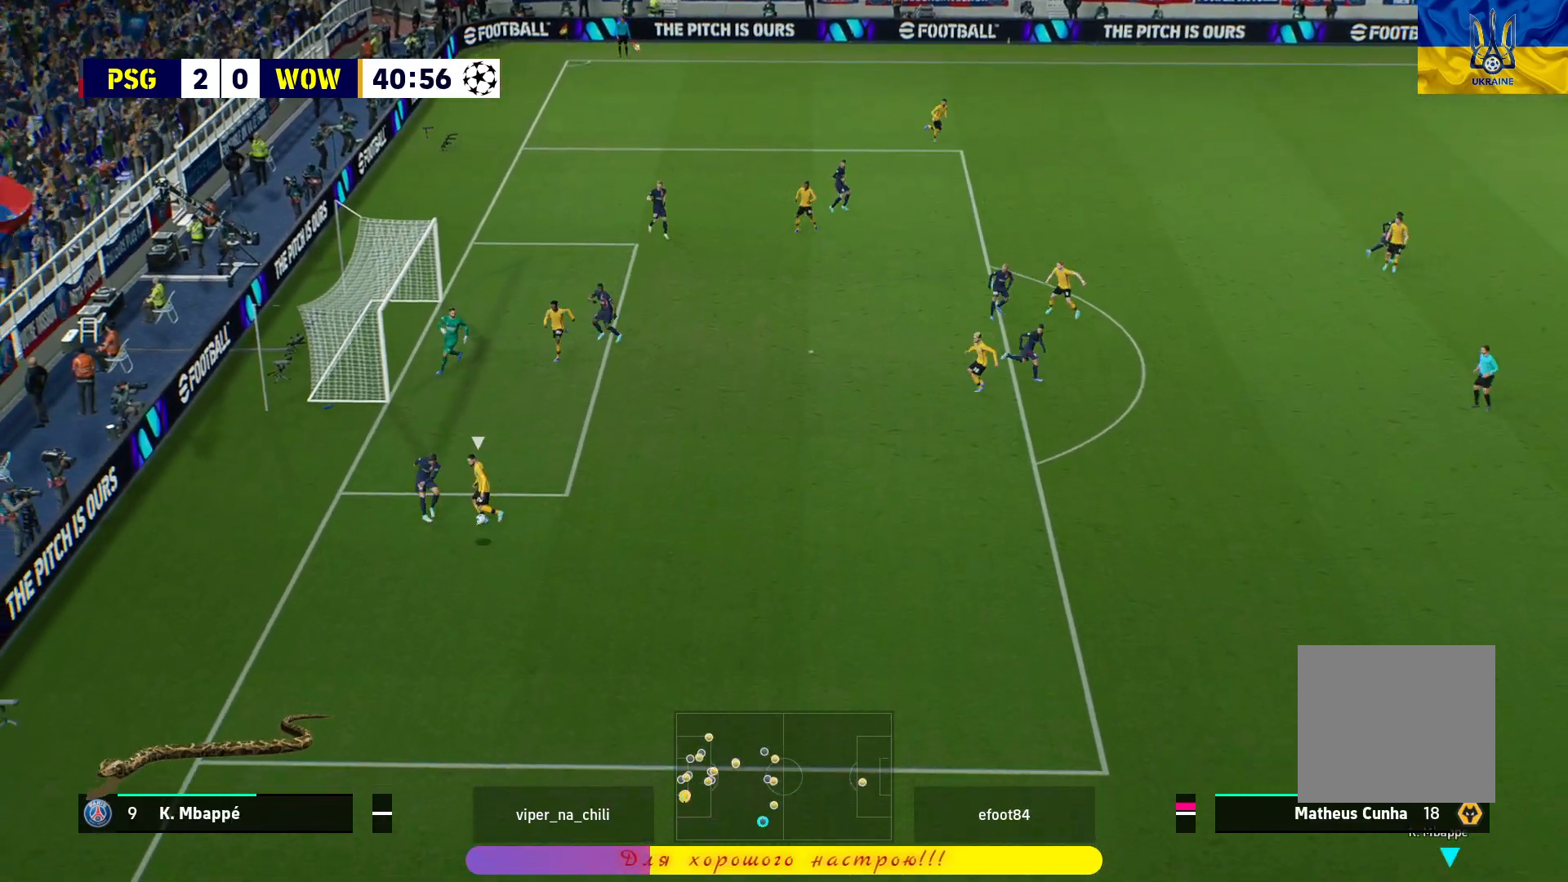
{"buttons": [], "left_stick": "up-left", "right_stick": "center", "events": [[200, "L3", "up"], [283, "left_stick", "center"], [467, "left_stick", "up-left"]]}
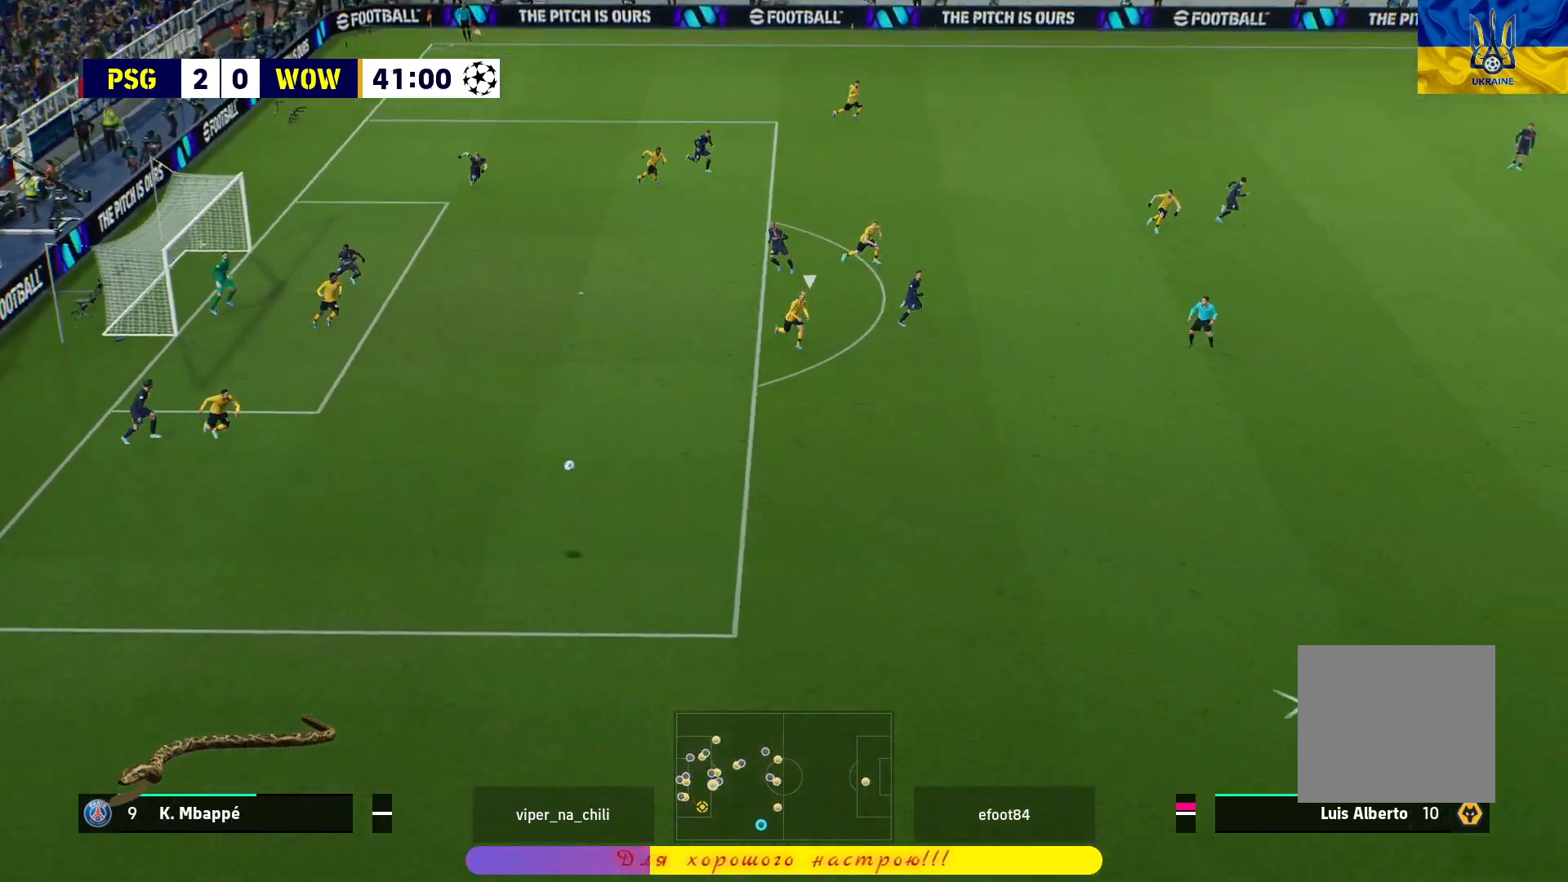
{"buttons": [], "left_stick": "up-left", "right_stick": "center", "events": []}
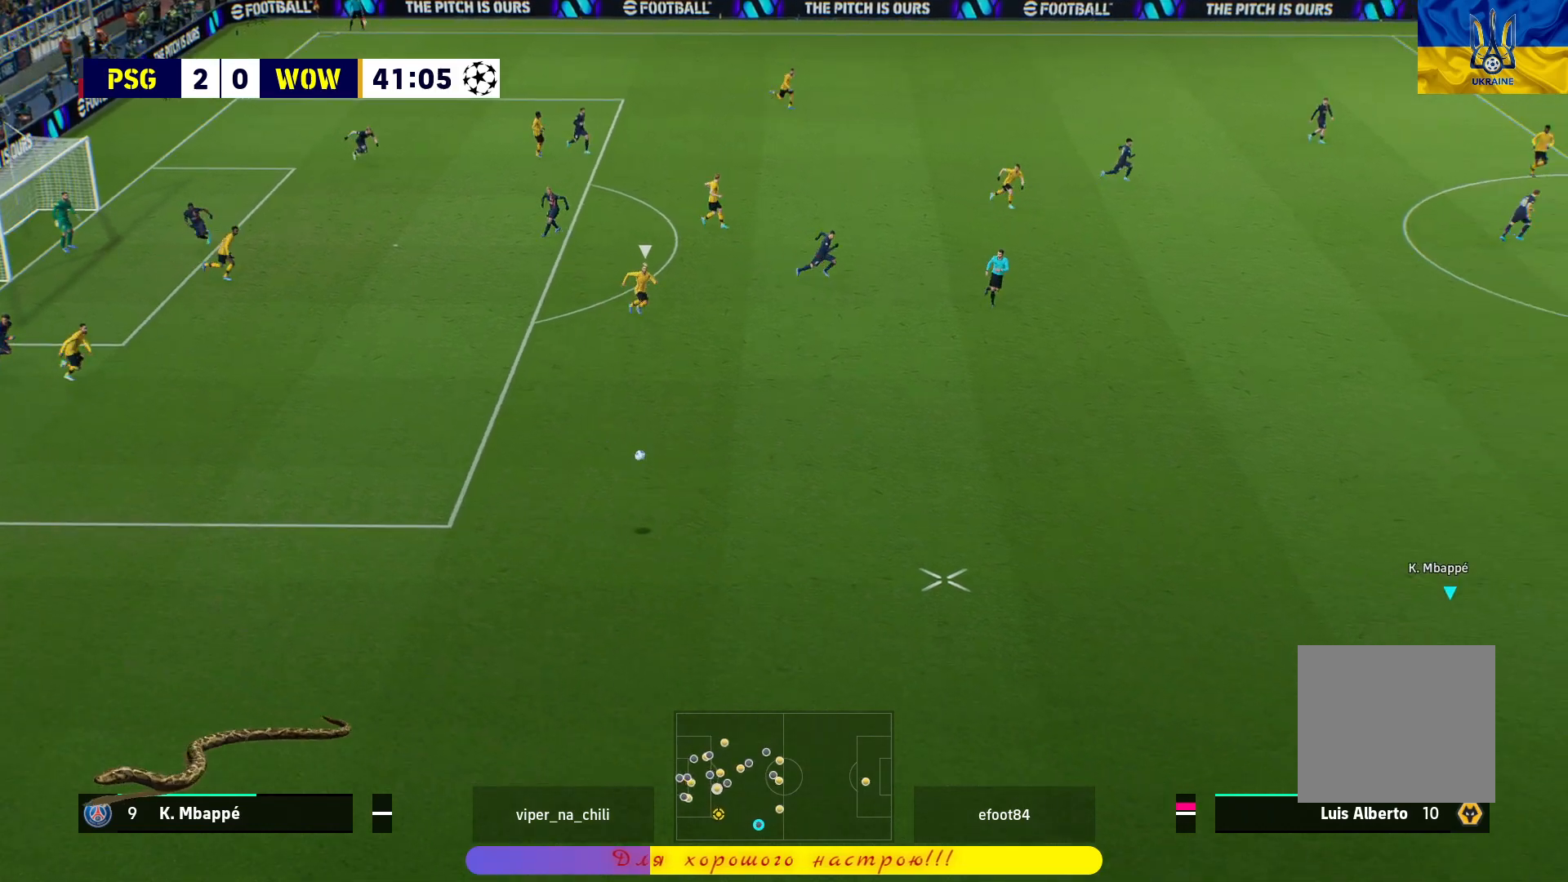
{"buttons": [], "left_stick": "up-left", "right_stick": "center", "events": []}
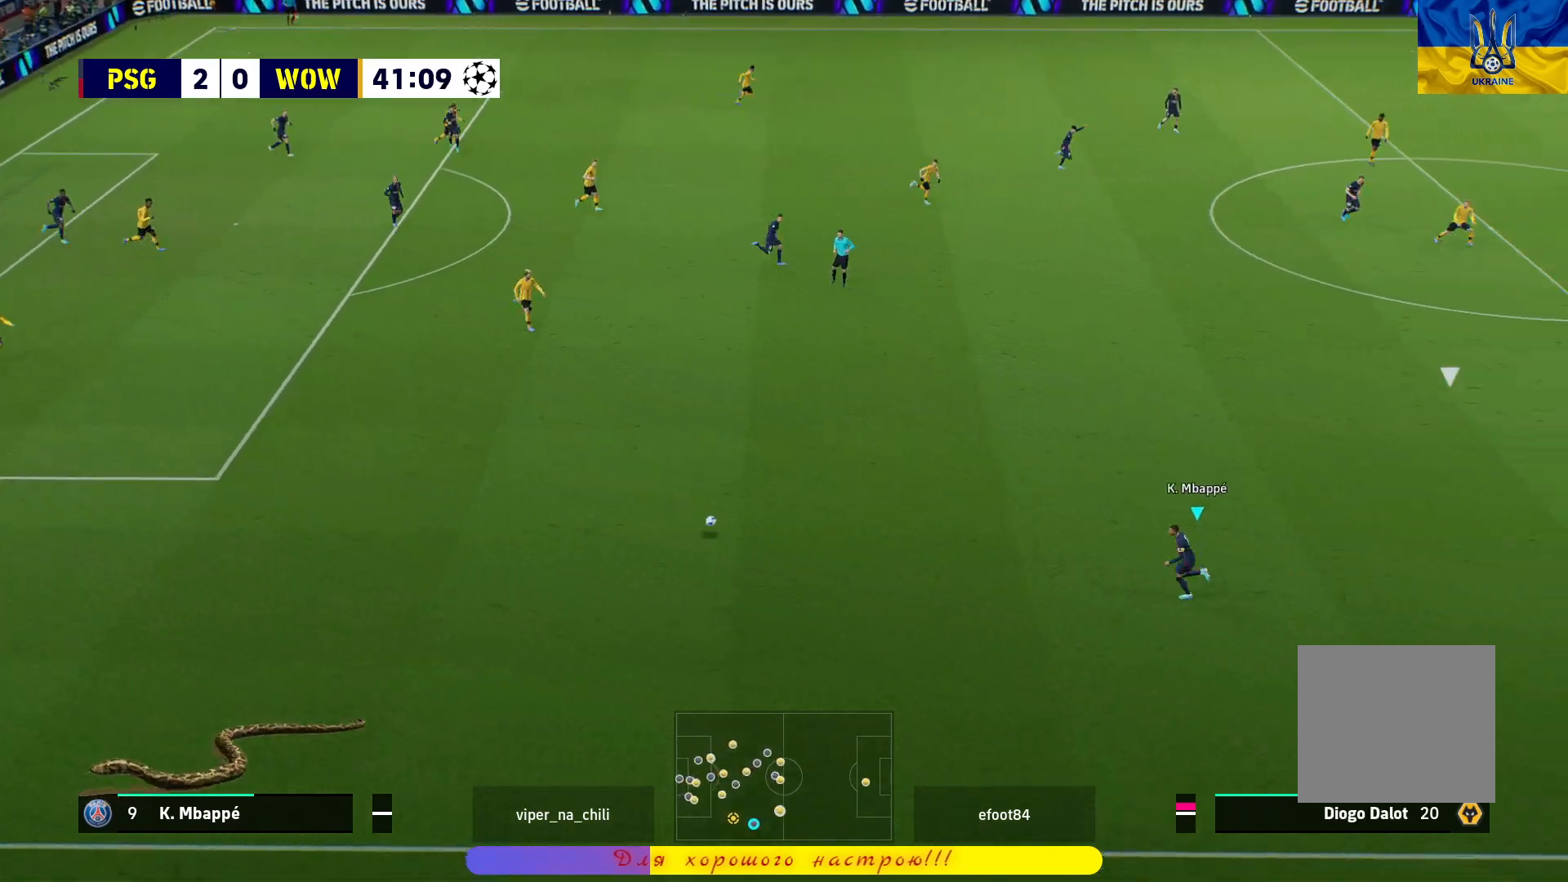
{"buttons": ["R1"], "left_stick": "center", "right_stick": "center", "events": [[17, "left_stick", "up"], [217, "TRIANGLE", "down"], [333, "TRIANGLE", "up"], [383, "R1", "down"], [483, "left_stick", "center"]]}
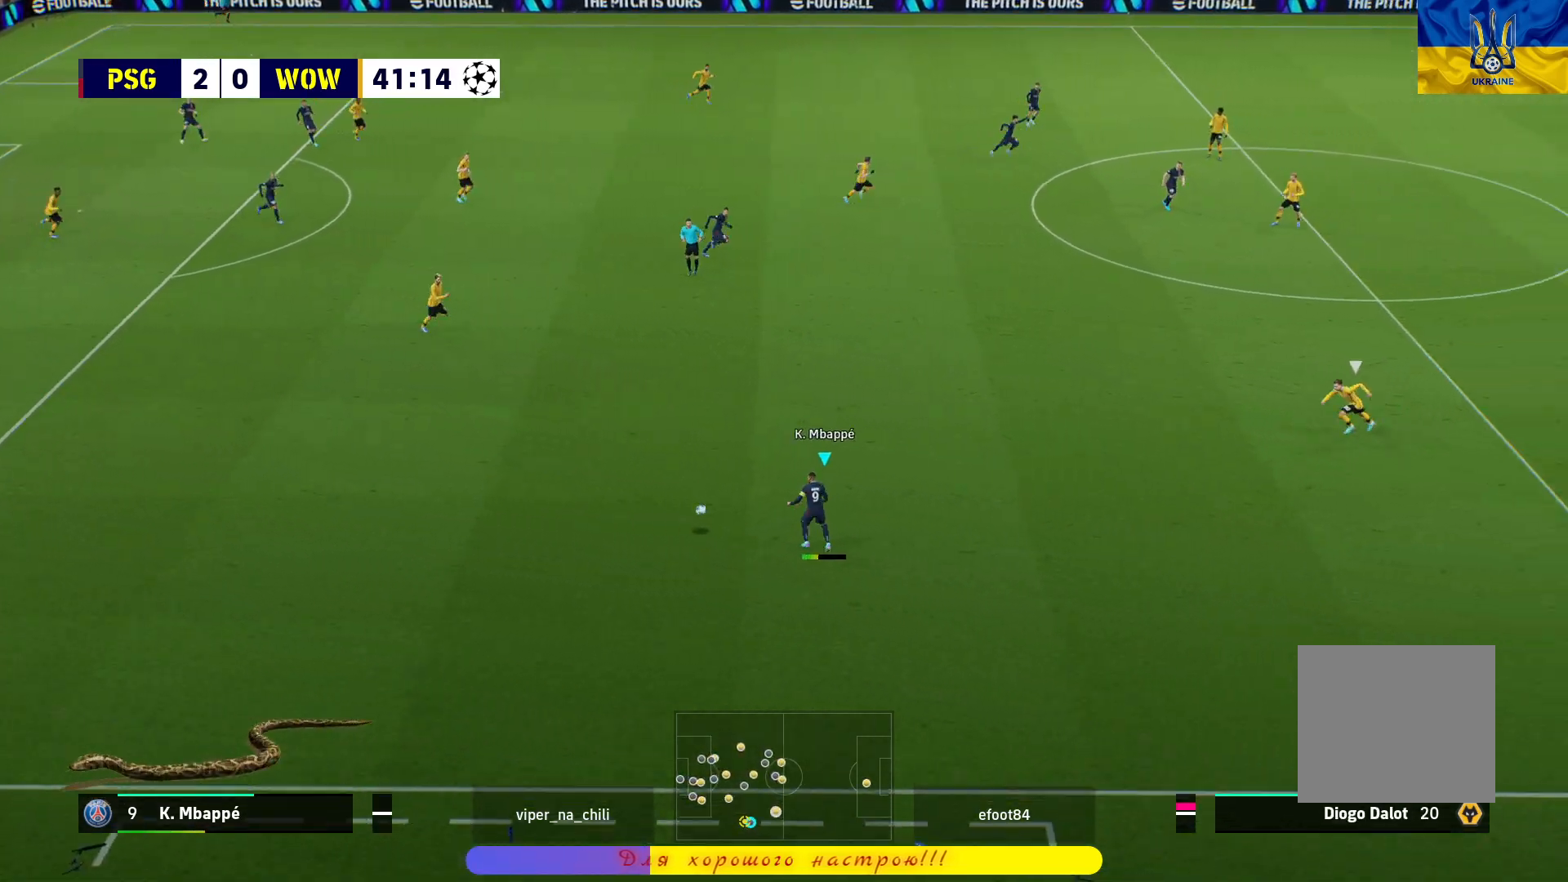
{"buttons": ["R1", "L3"], "left_stick": "down-right", "right_stick": "center", "events": [[150, "left_stick", "down-right"], [267, "L3", "down"]]}
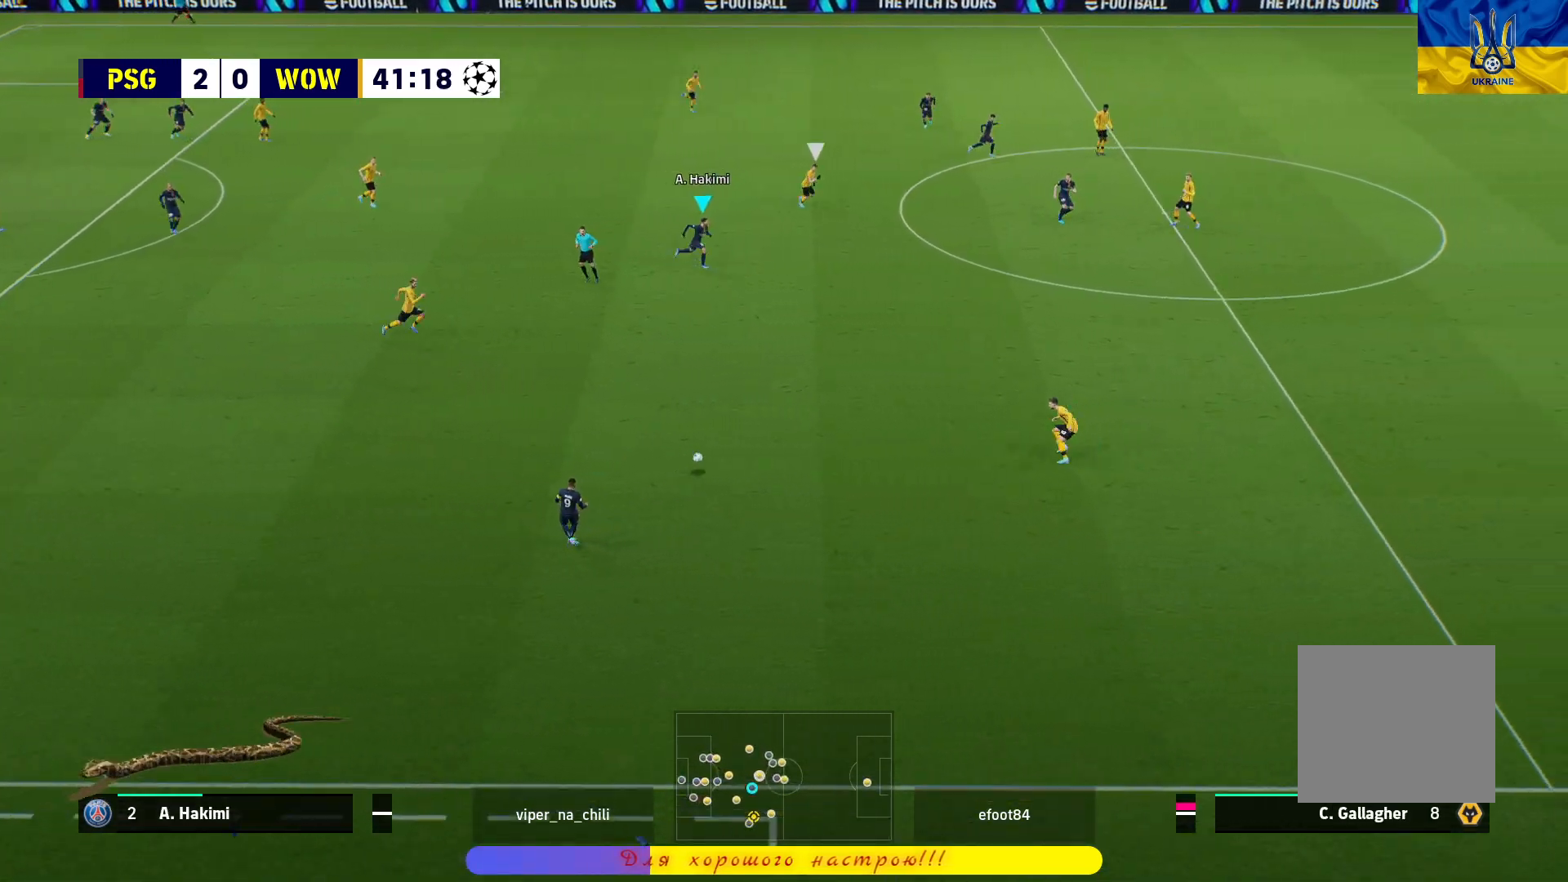
{"buttons": [], "left_stick": "right", "right_stick": "center", "events": [[333, "R1", "up"], [350, "left_stick", "right"], [500, "L3", "up"]]}
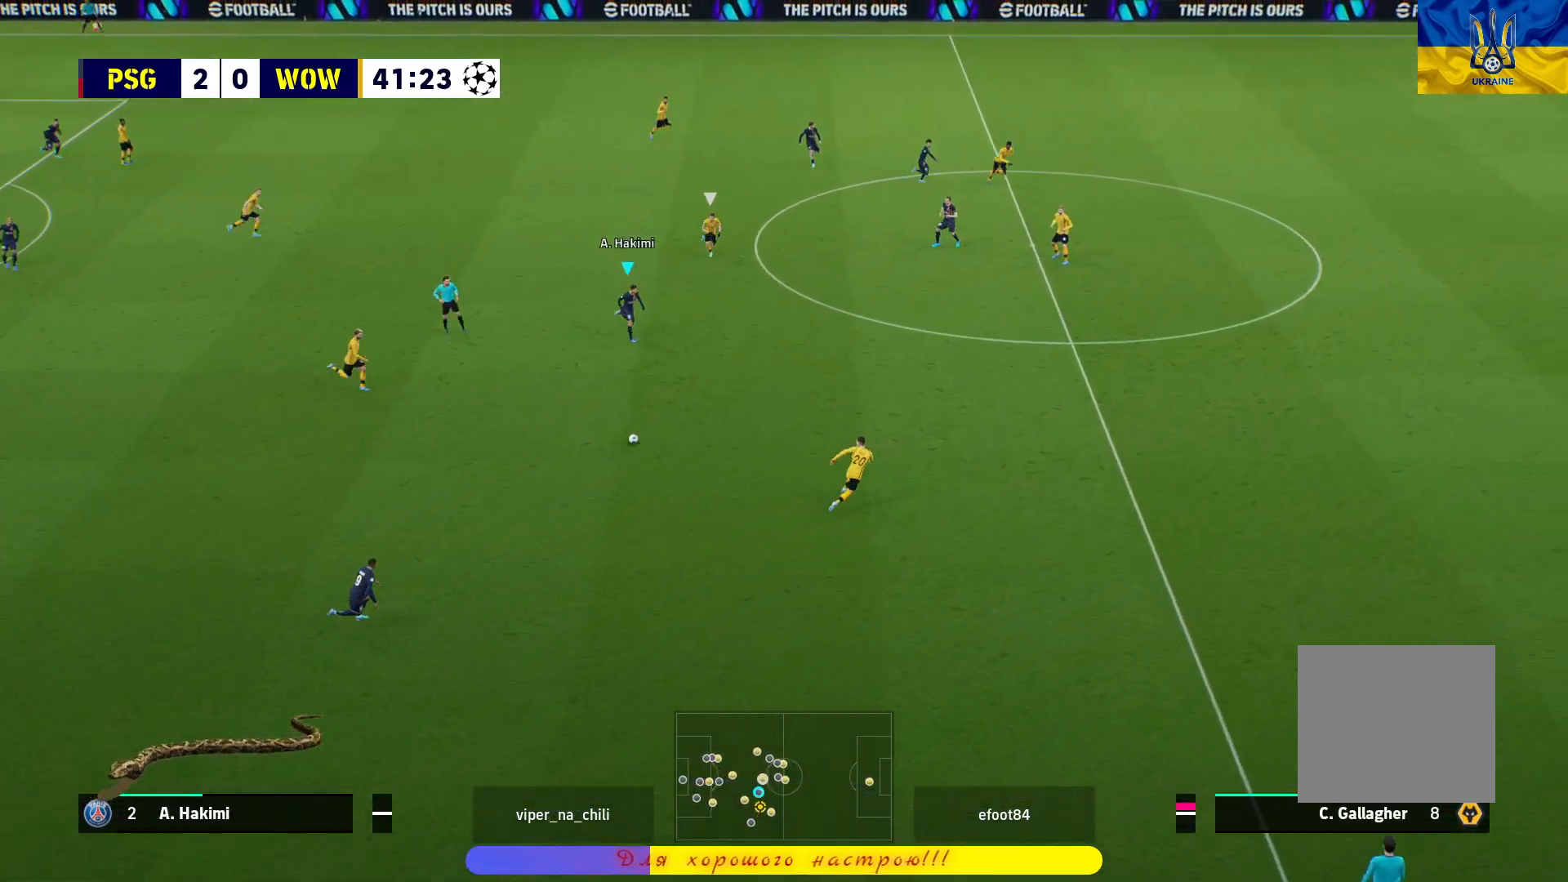
{"buttons": [], "left_stick": "right", "right_stick": "center", "events": []}
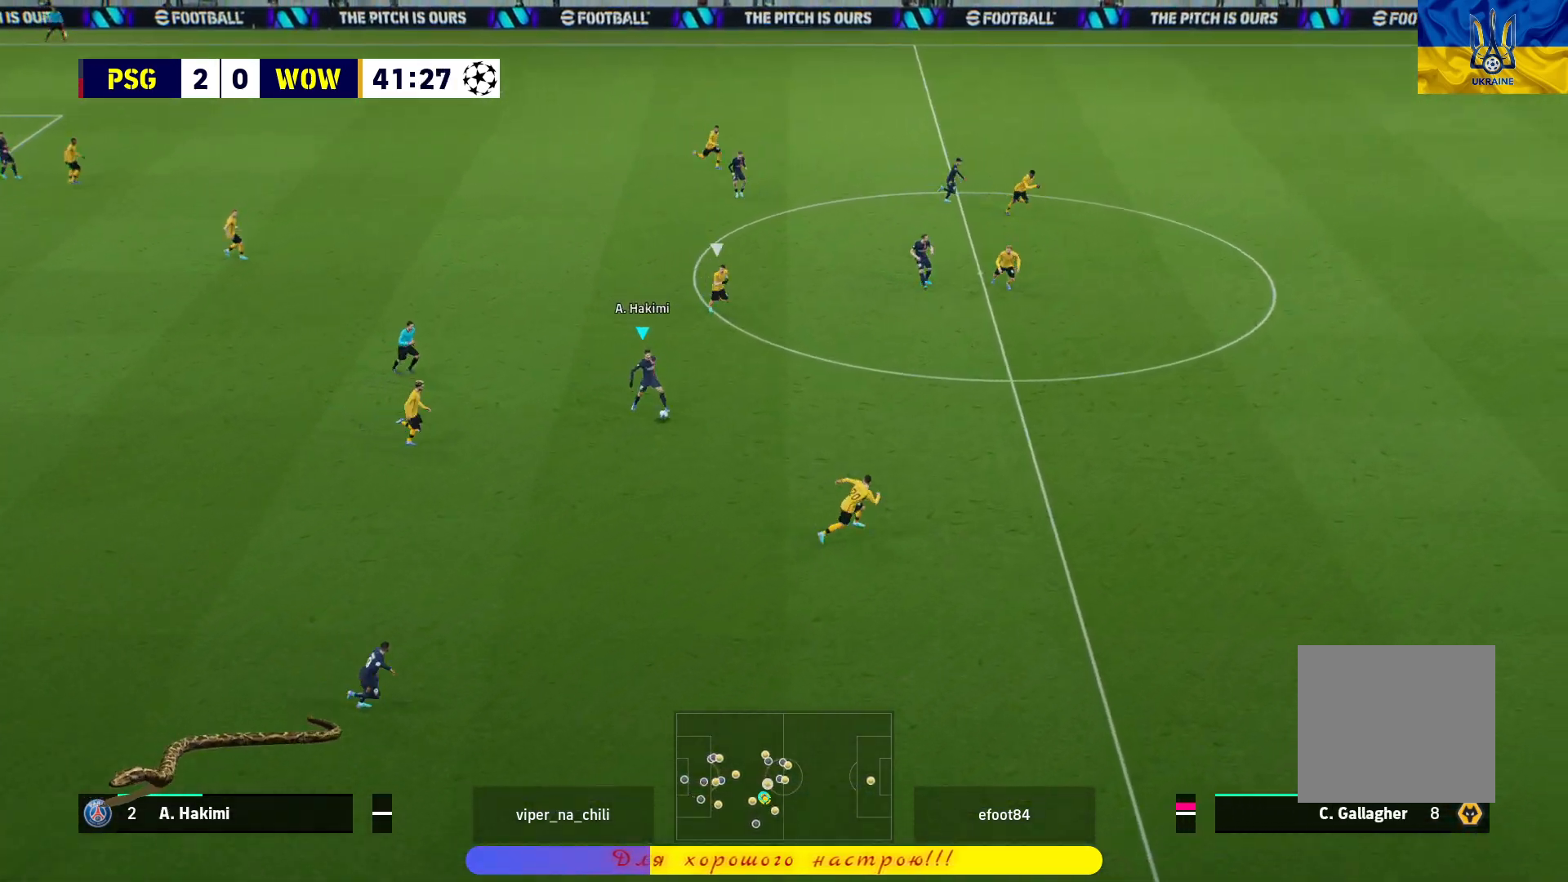
{"buttons": [], "left_stick": "up-right", "right_stick": "up", "events": [[417, "right_stick", "up"], [433, "left_stick", "up-right"]]}
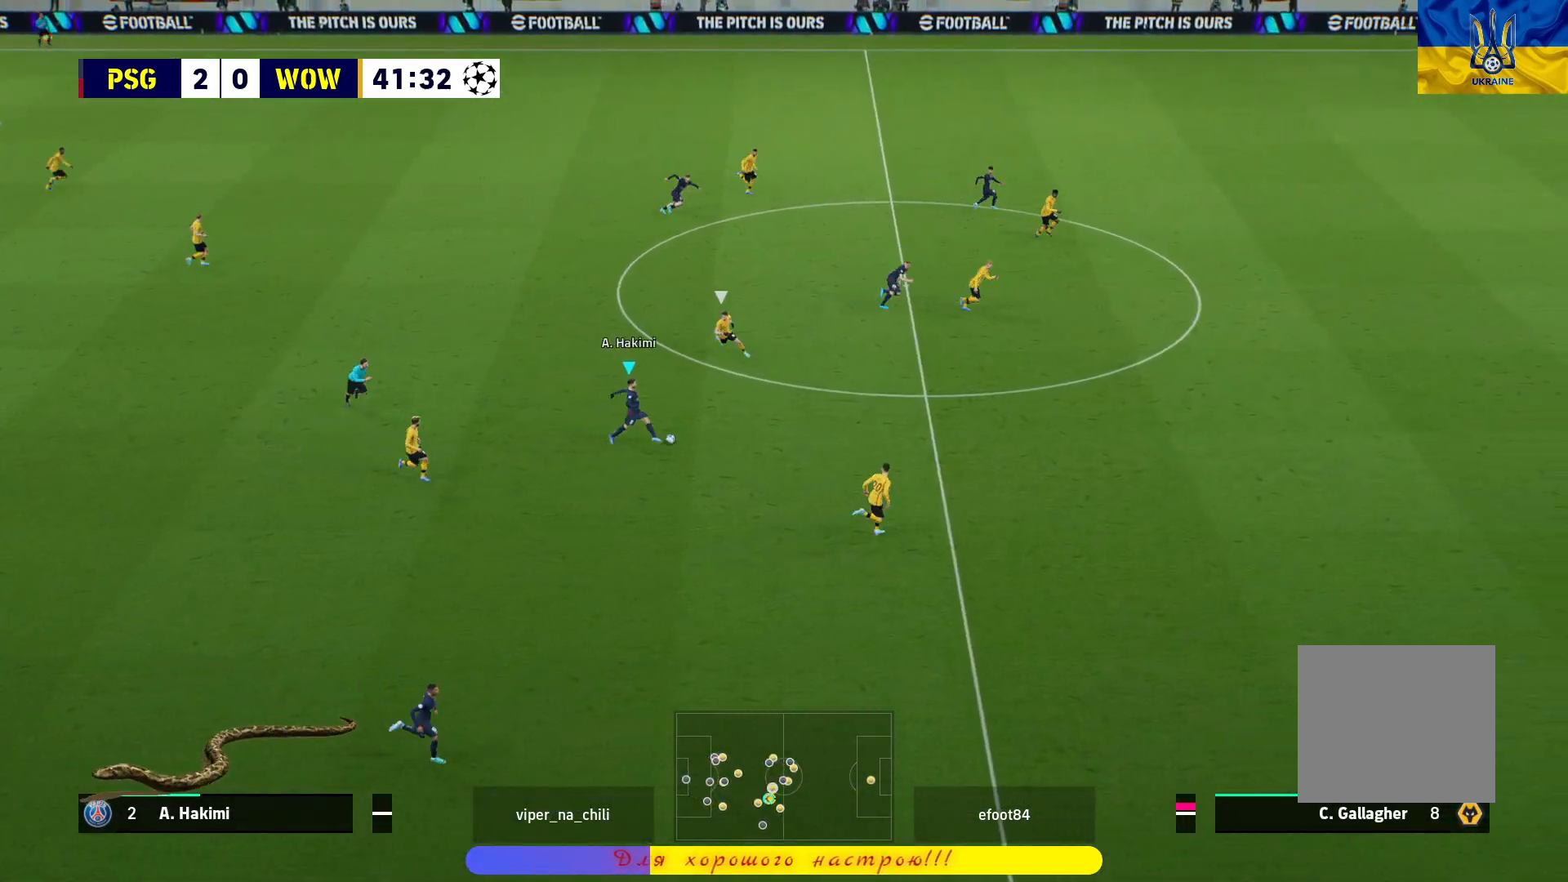
{"buttons": ["R1"], "left_stick": "up", "right_stick": "center", "events": [[17, "right_stick", "center"], [183, "left_stick", "up"], [383, "R1", "down"]]}
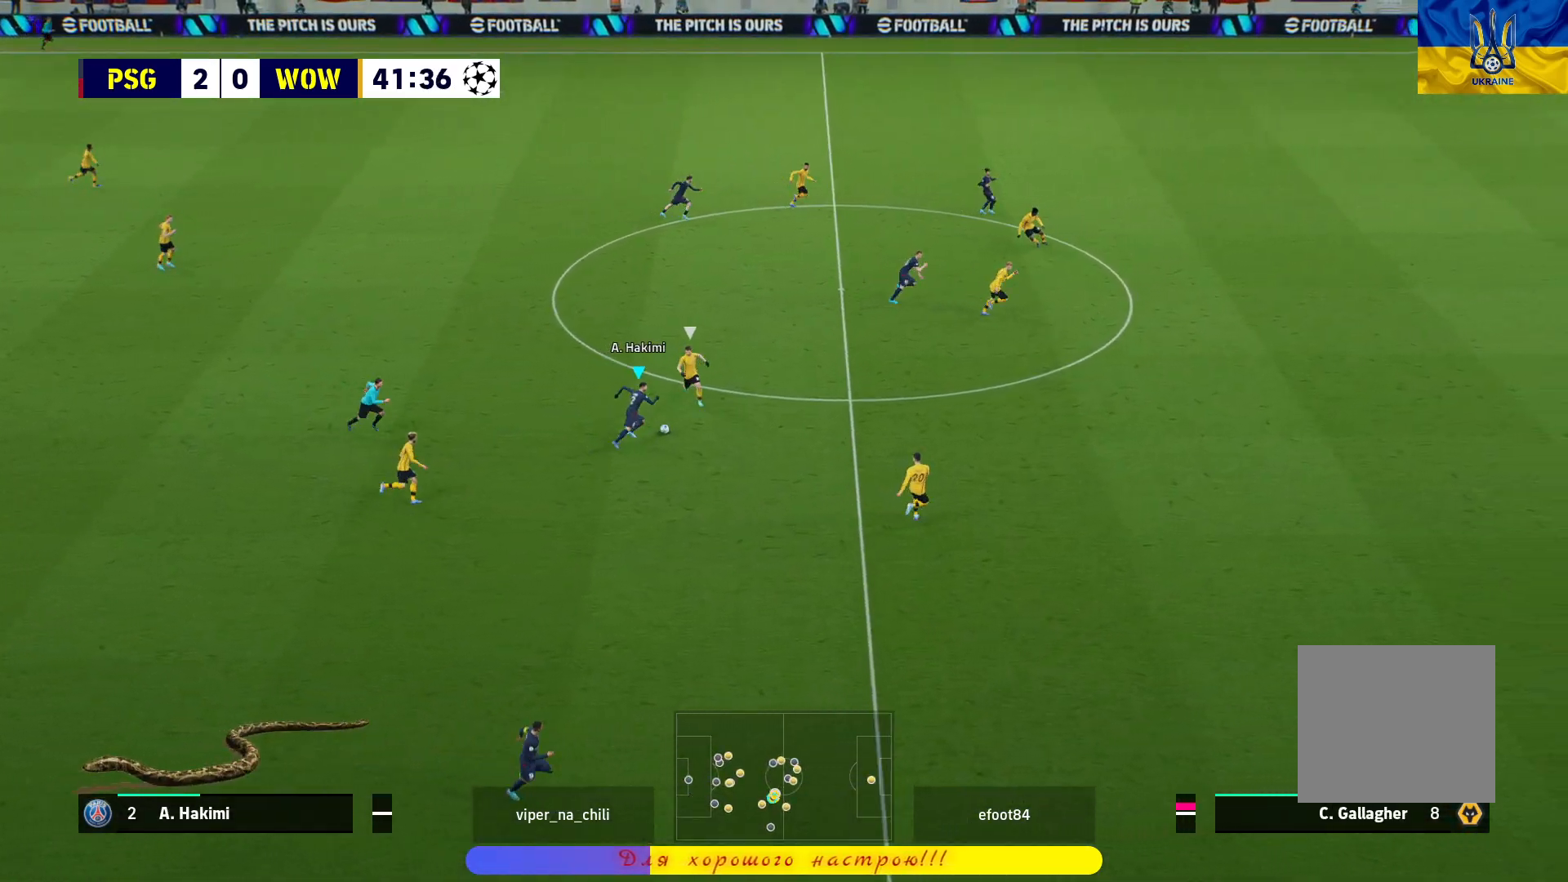
{"buttons": ["L1", "R1"], "left_stick": "up-left", "right_stick": "center", "events": [[433, "L1", "down"], [433, "left_stick", "up-left"]]}
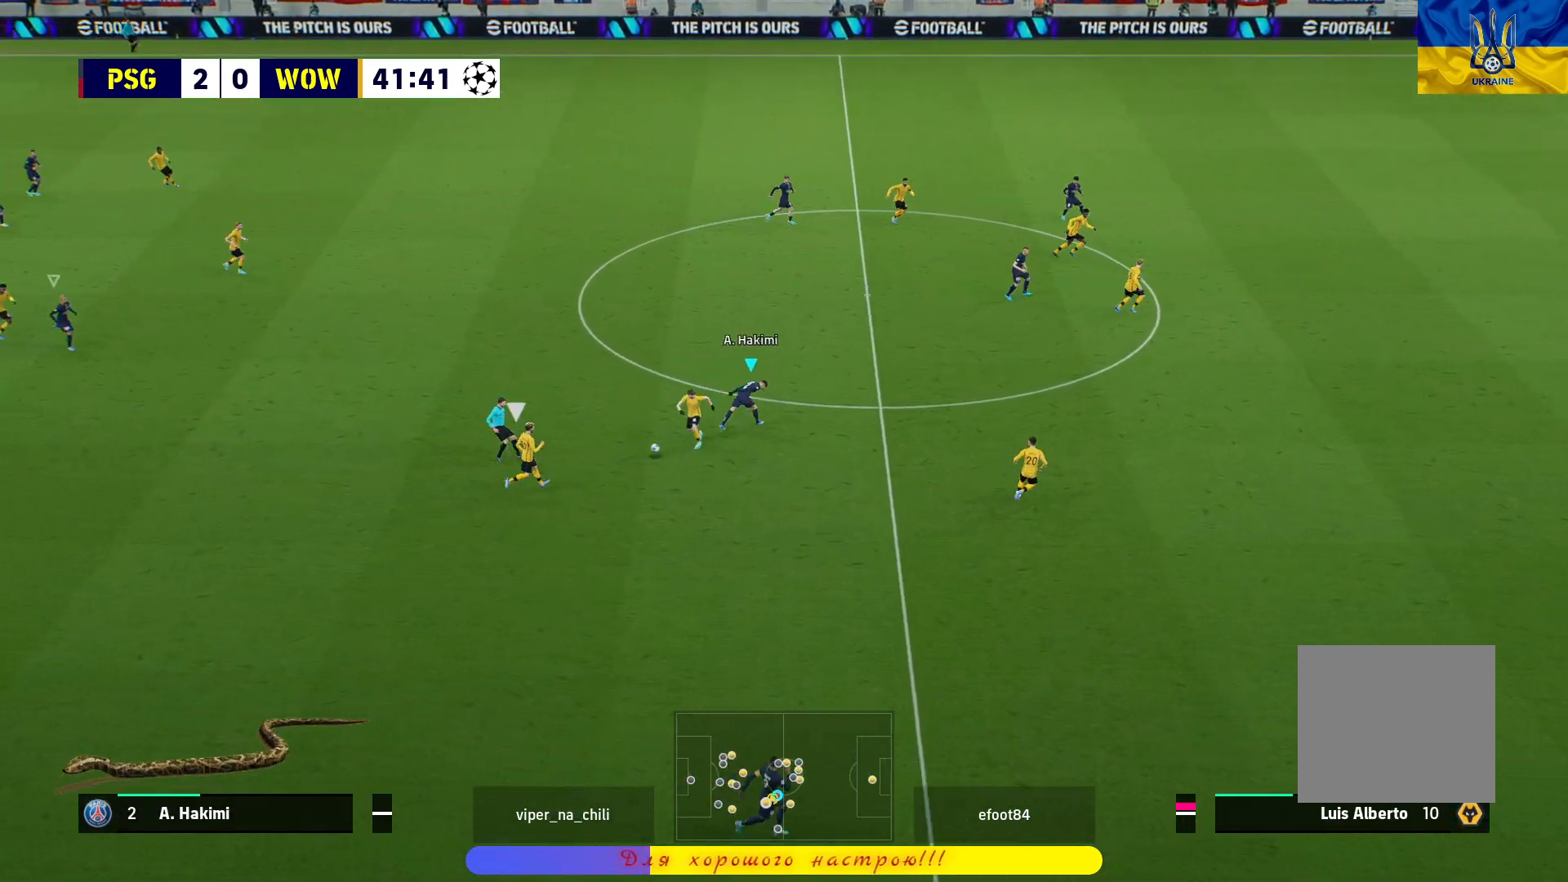
{"buttons": ["R1"], "left_stick": "down-right", "right_stick": "center", "events": [[33, "L1", "up"], [117, "left_stick", "down-left"], [233, "left_stick", "down-right"]]}
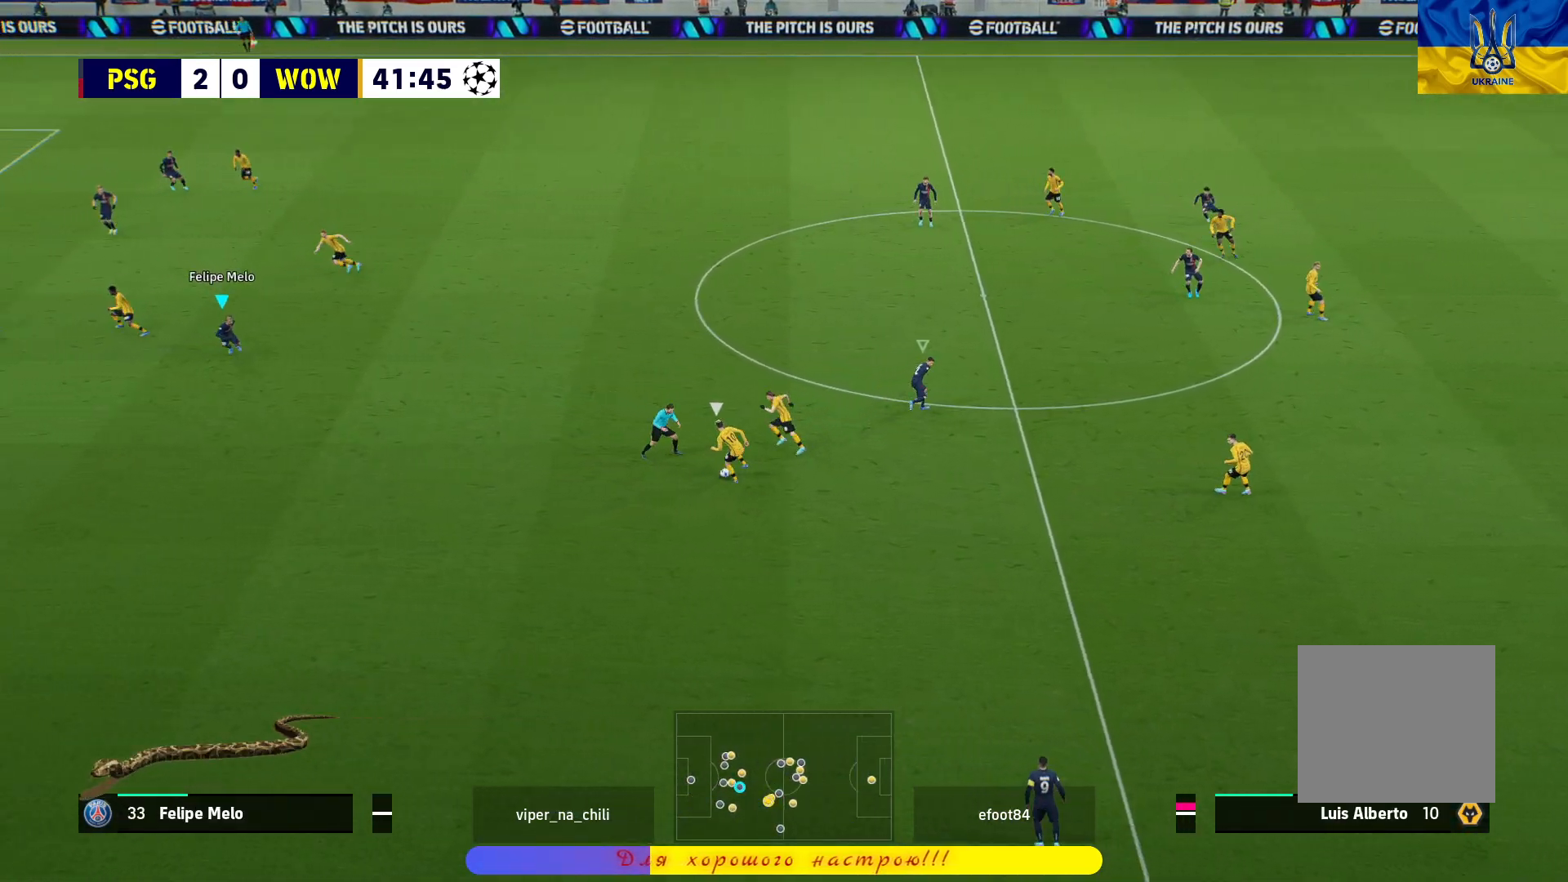
{"buttons": ["L2", "R1", "L3"], "left_stick": "down-right", "right_stick": "center", "events": [[250, "L2", "down"], [267, "L3", "down"]]}
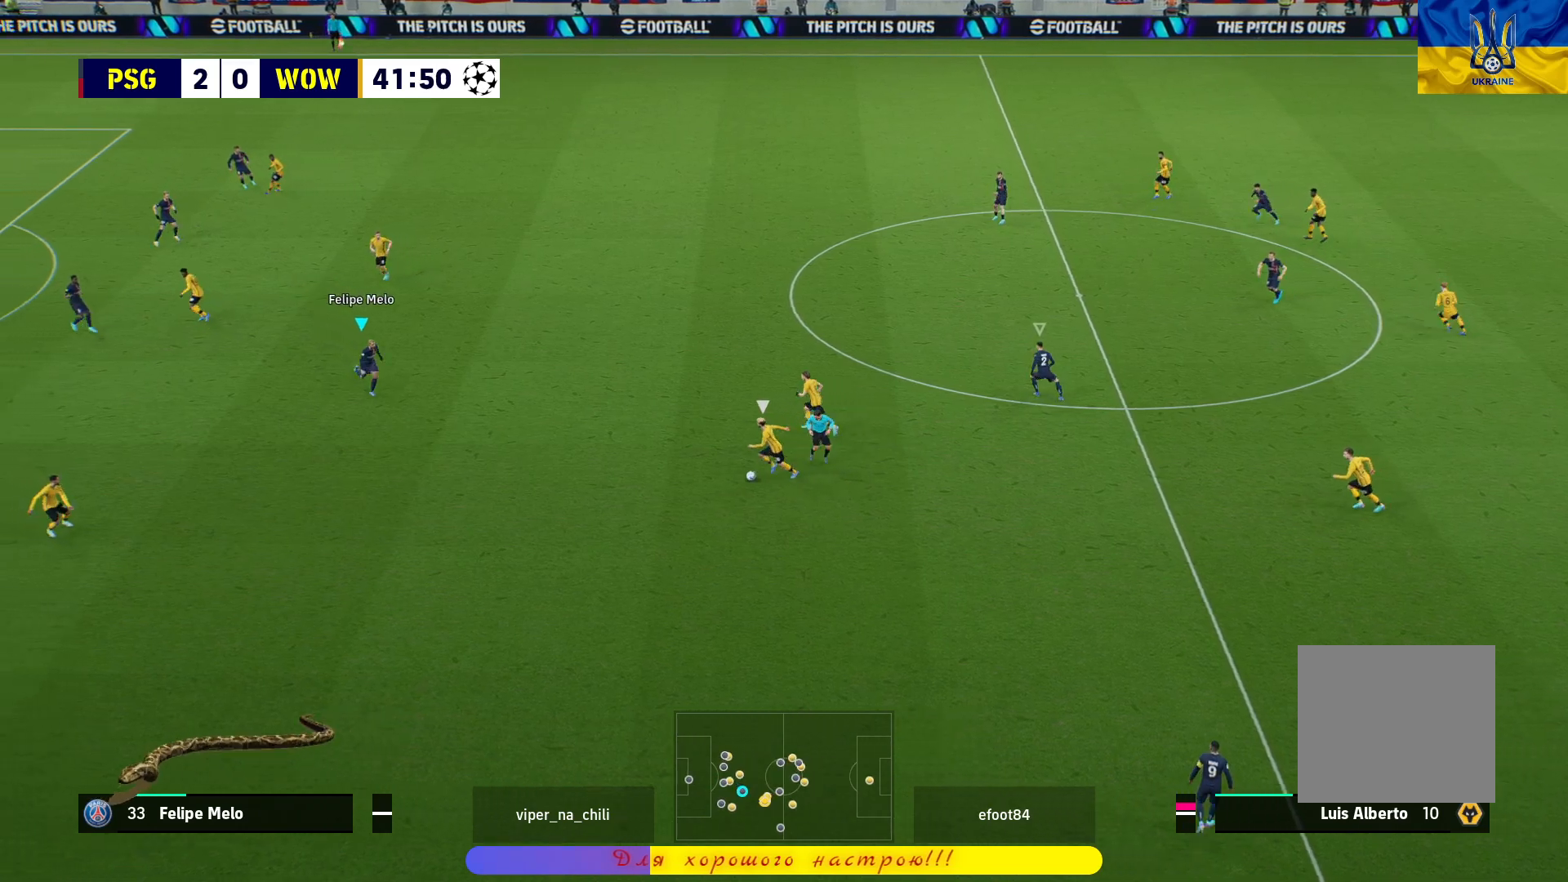
{"buttons": ["L2"], "left_stick": "up-left", "right_stick": "center", "events": [[33, "R1", "up"], [100, "L3", "up"], [117, "left_stick", "up-right"], [167, "left_stick", "up-left"]]}
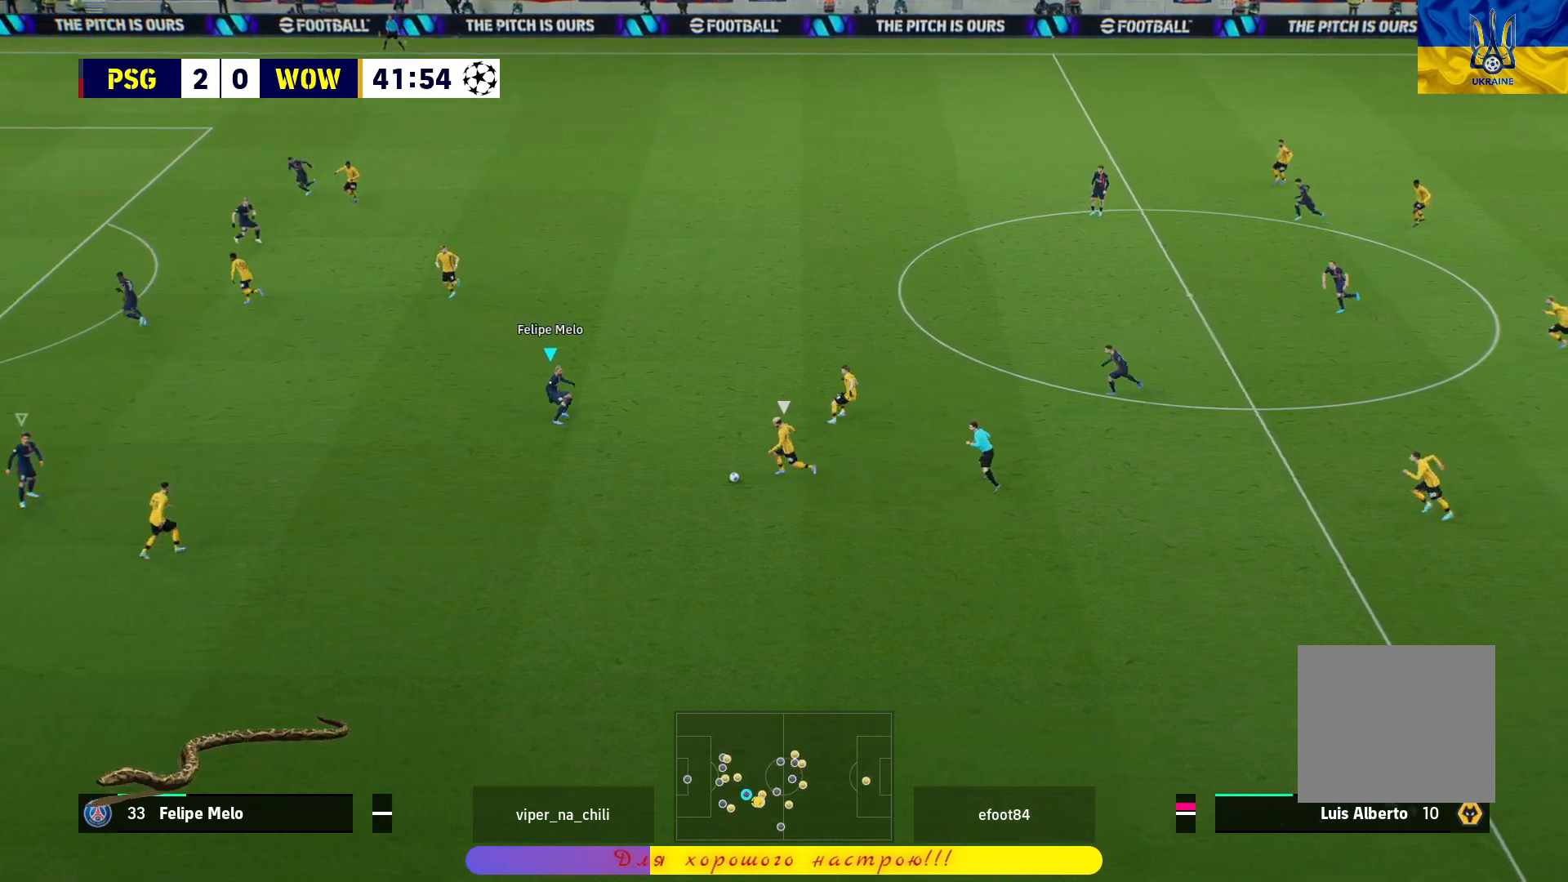
{"buttons": ["L2"], "left_stick": "left", "right_stick": "center", "events": [[183, "left_stick", "left"]]}
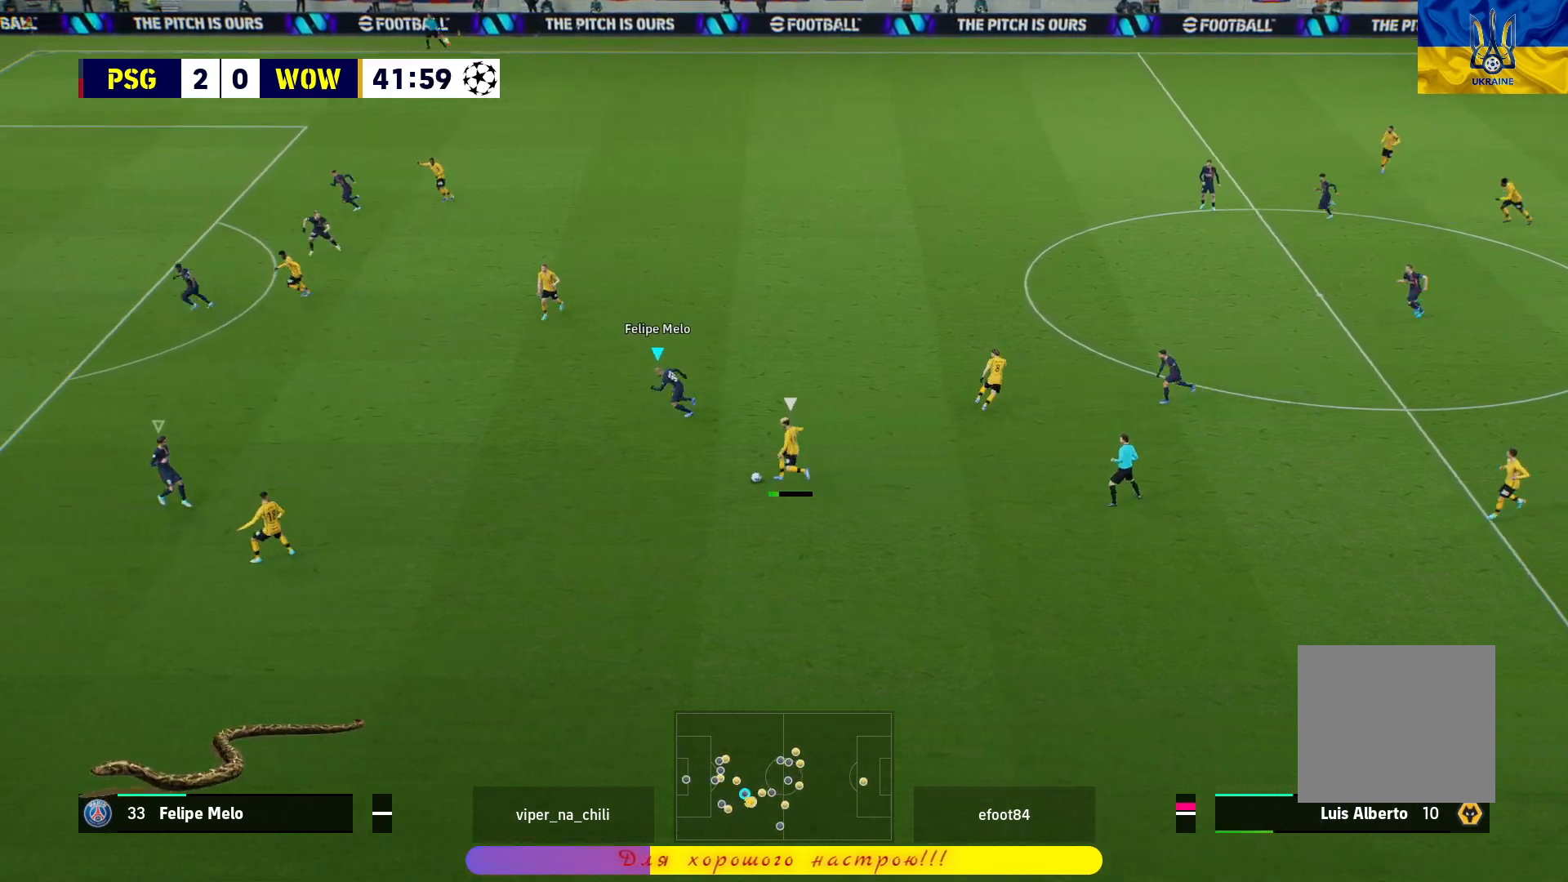
{"buttons": ["L2"], "left_stick": "left", "right_stick": "center", "events": []}
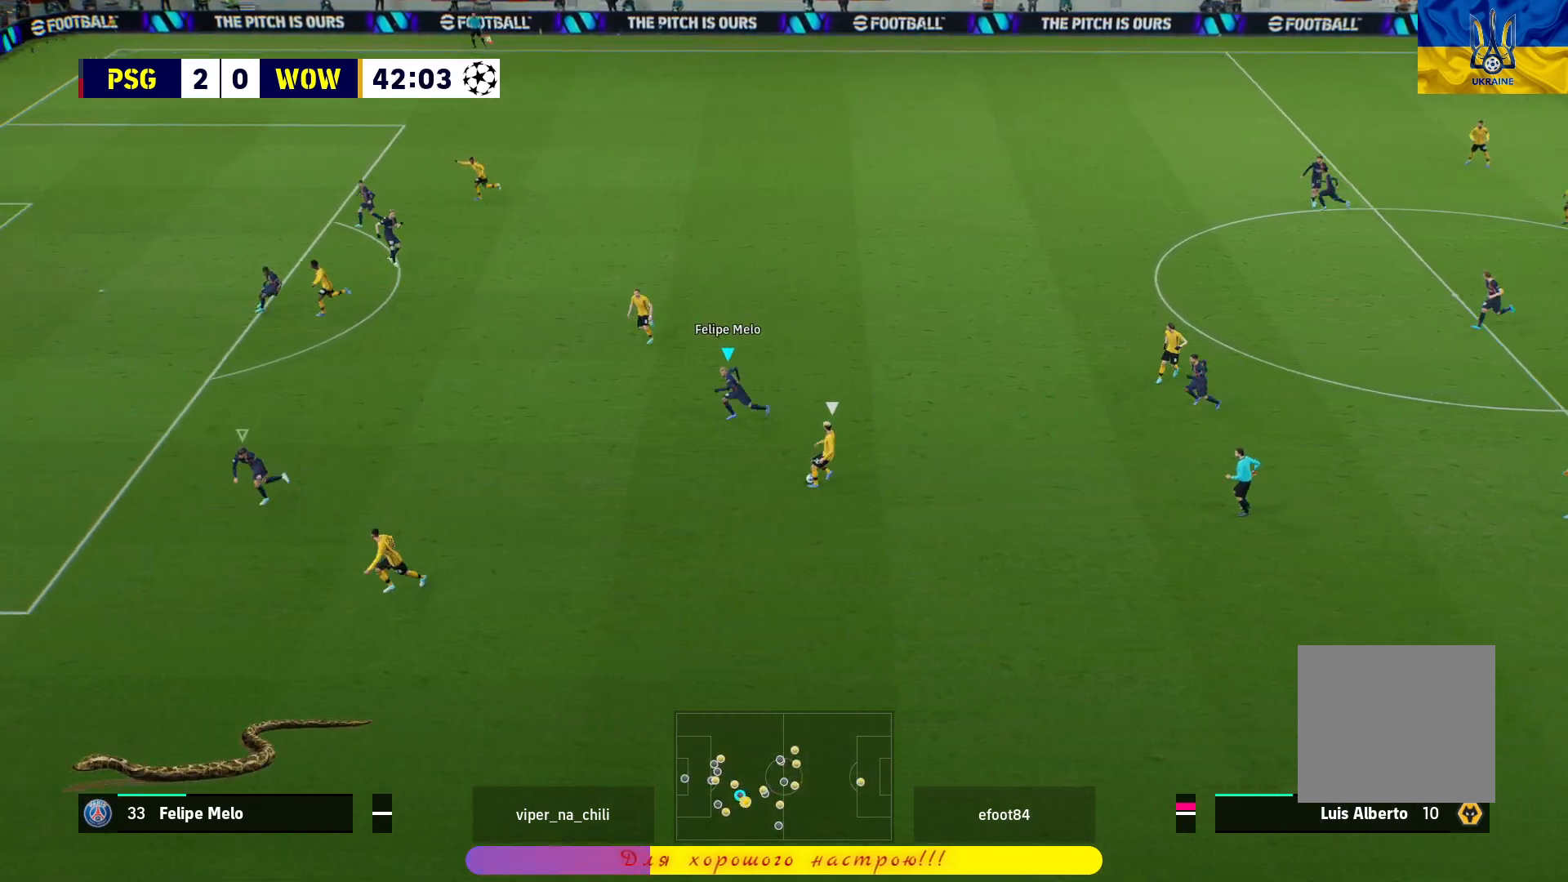
{"buttons": ["L2"], "left_stick": "up-left", "right_stick": "center", "events": [[317, "left_stick", "up-left"]]}